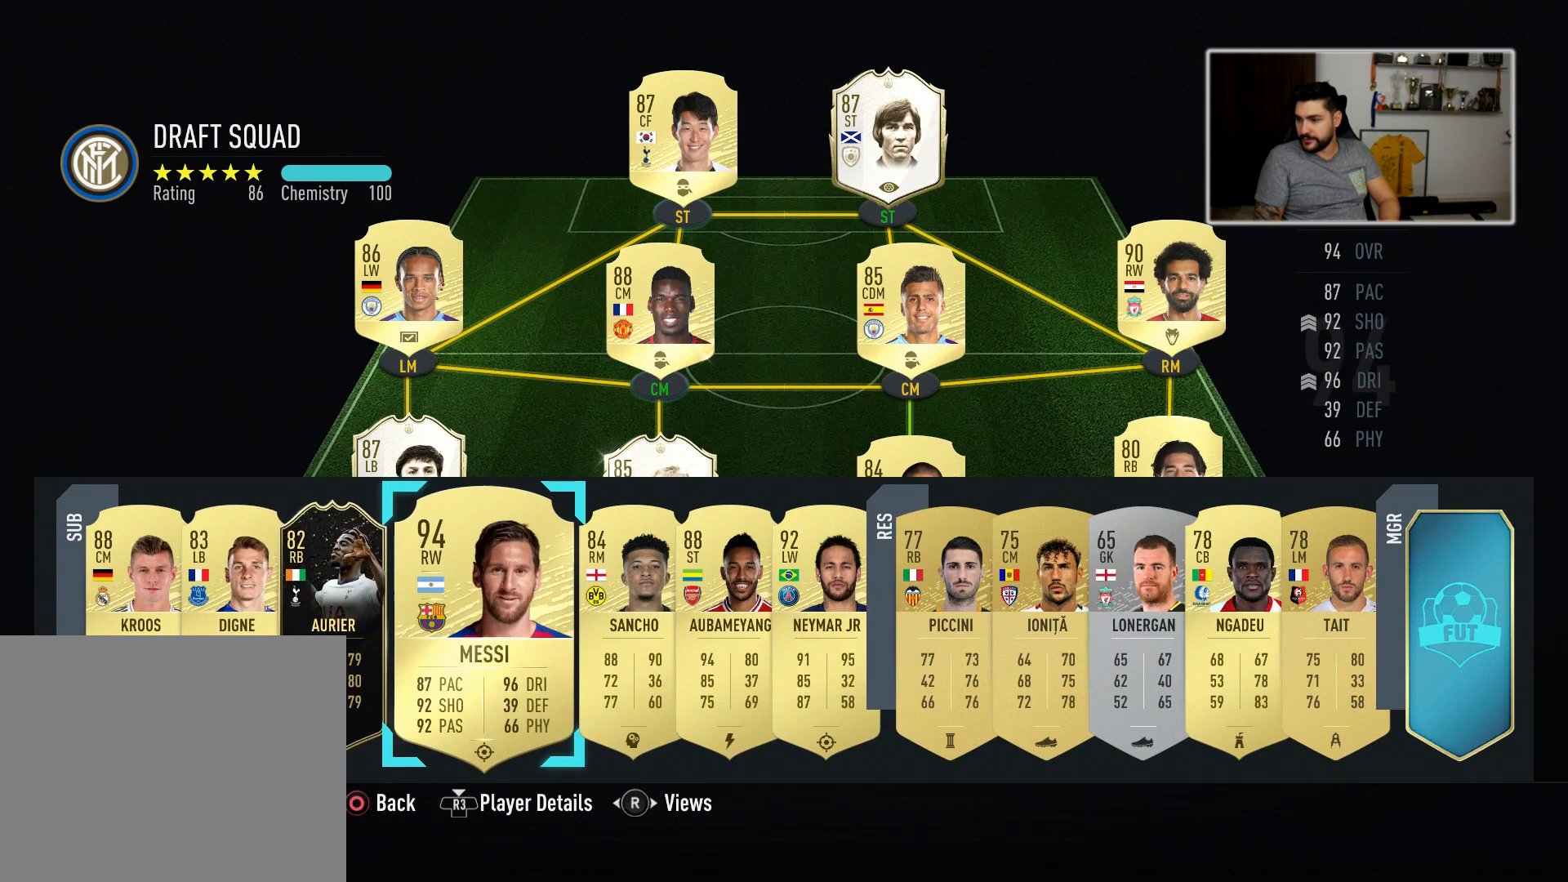
Gameplay with a controller (PlayStation layout); each line is a JSON object with the inputs held at the frame after it. "events" lists button and stick changes between this image and that frame as [ms after this image, input, new state], when the widget could be followed in between.
{"buttons": [], "left_stick": "center", "right_stick": "center", "events": []}
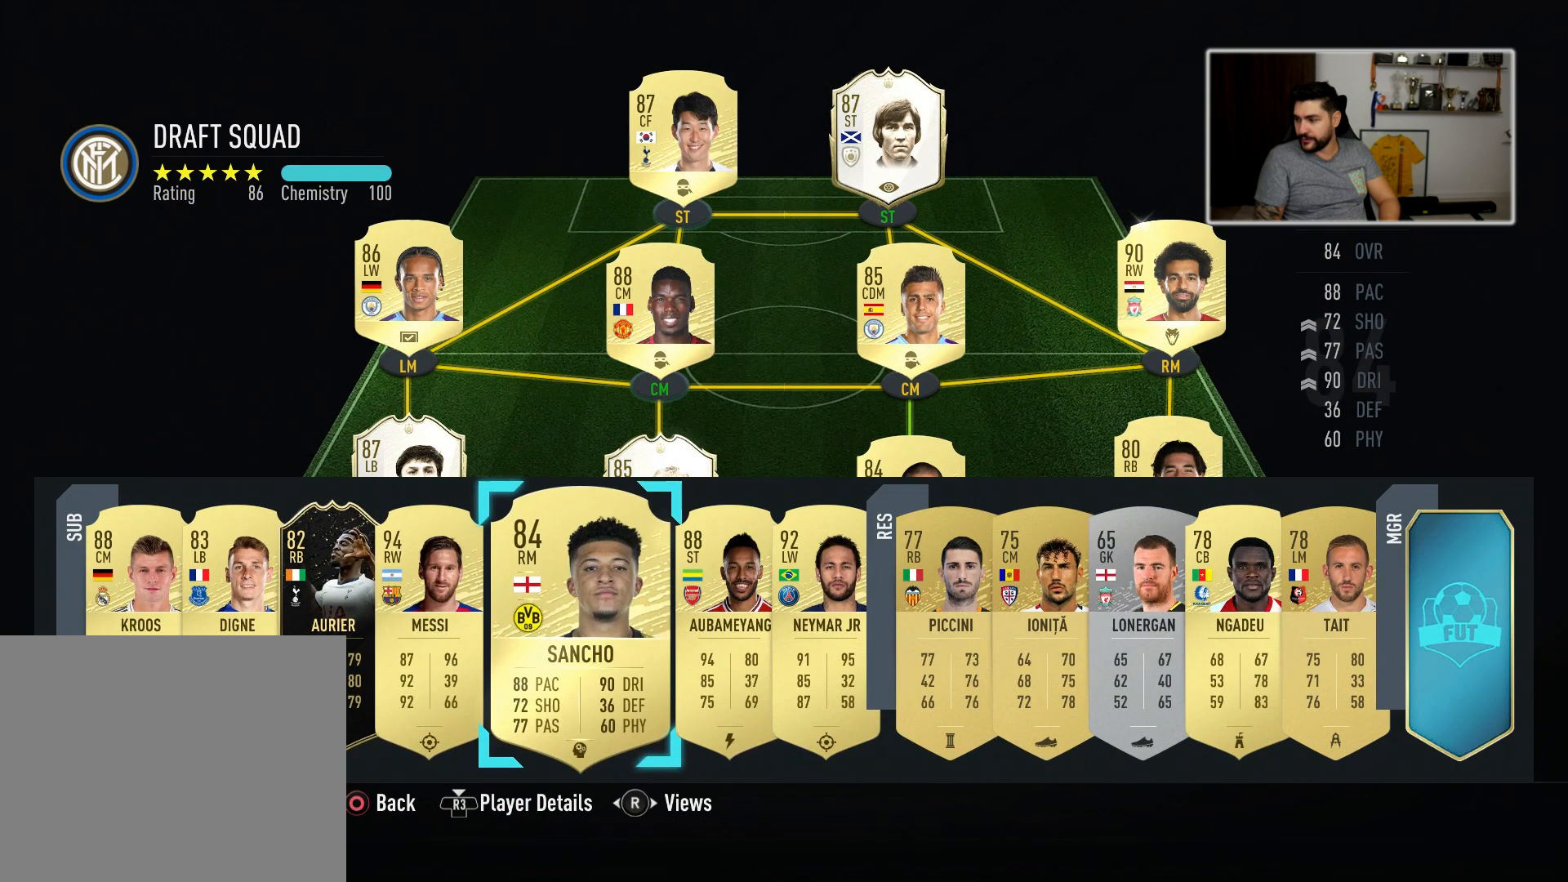
{"buttons": [], "left_stick": "right", "right_stick": "center", "events": [[100, "left_stick", "right"], [317, "left_stick", "center"], [417, "left_stick", "right"]]}
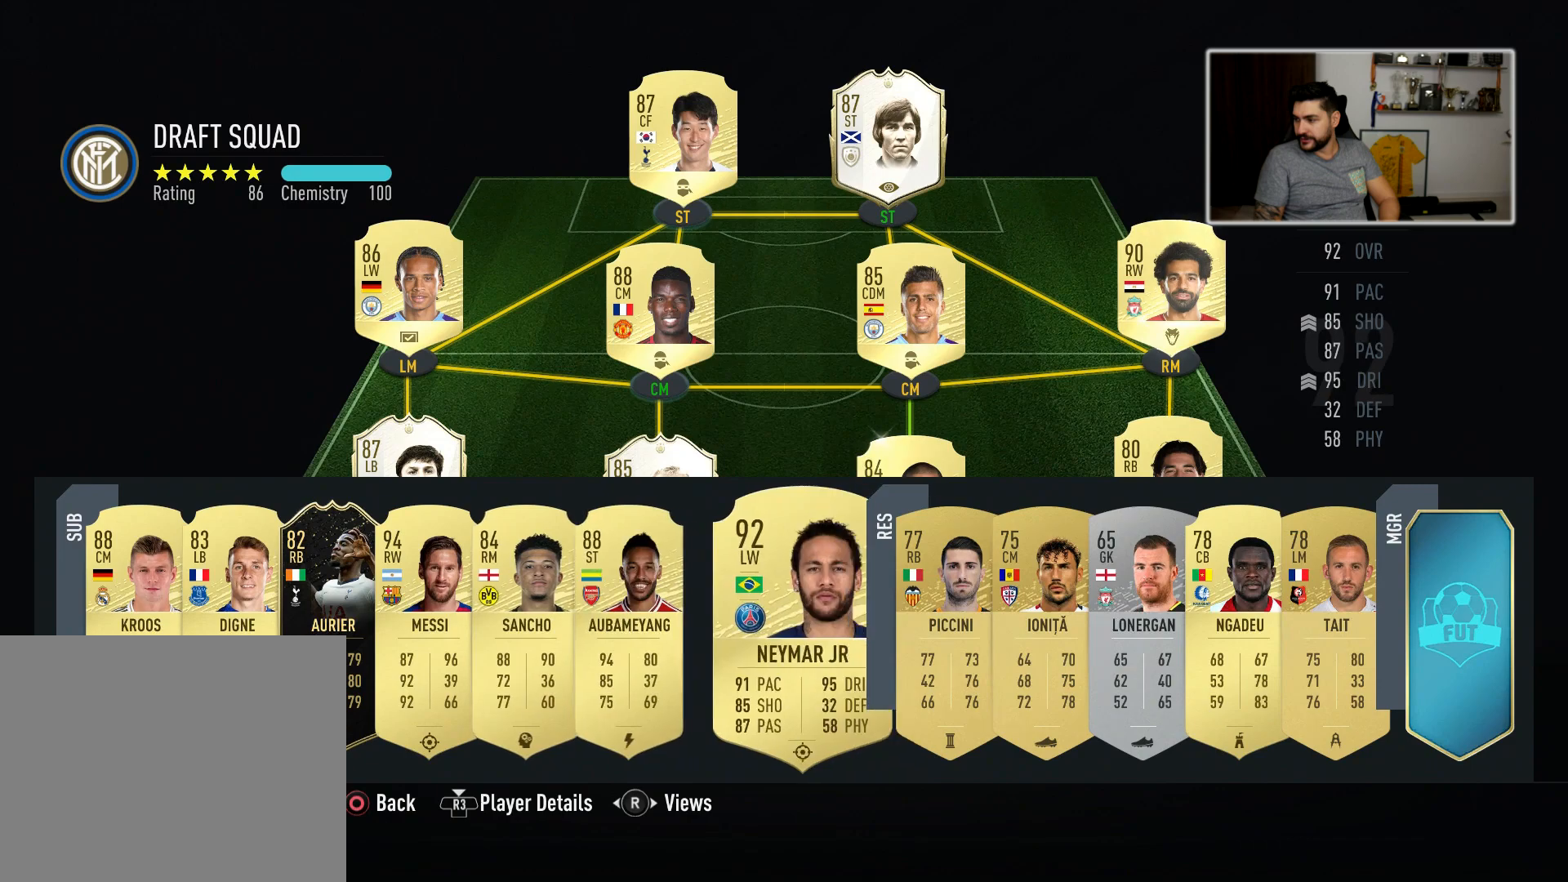
{"buttons": [], "left_stick": "right", "right_stick": "center", "events": [[50, "left_stick", "center"], [217, "L2", "down"], [267, "L2", "up"], [500, "left_stick", "right"]]}
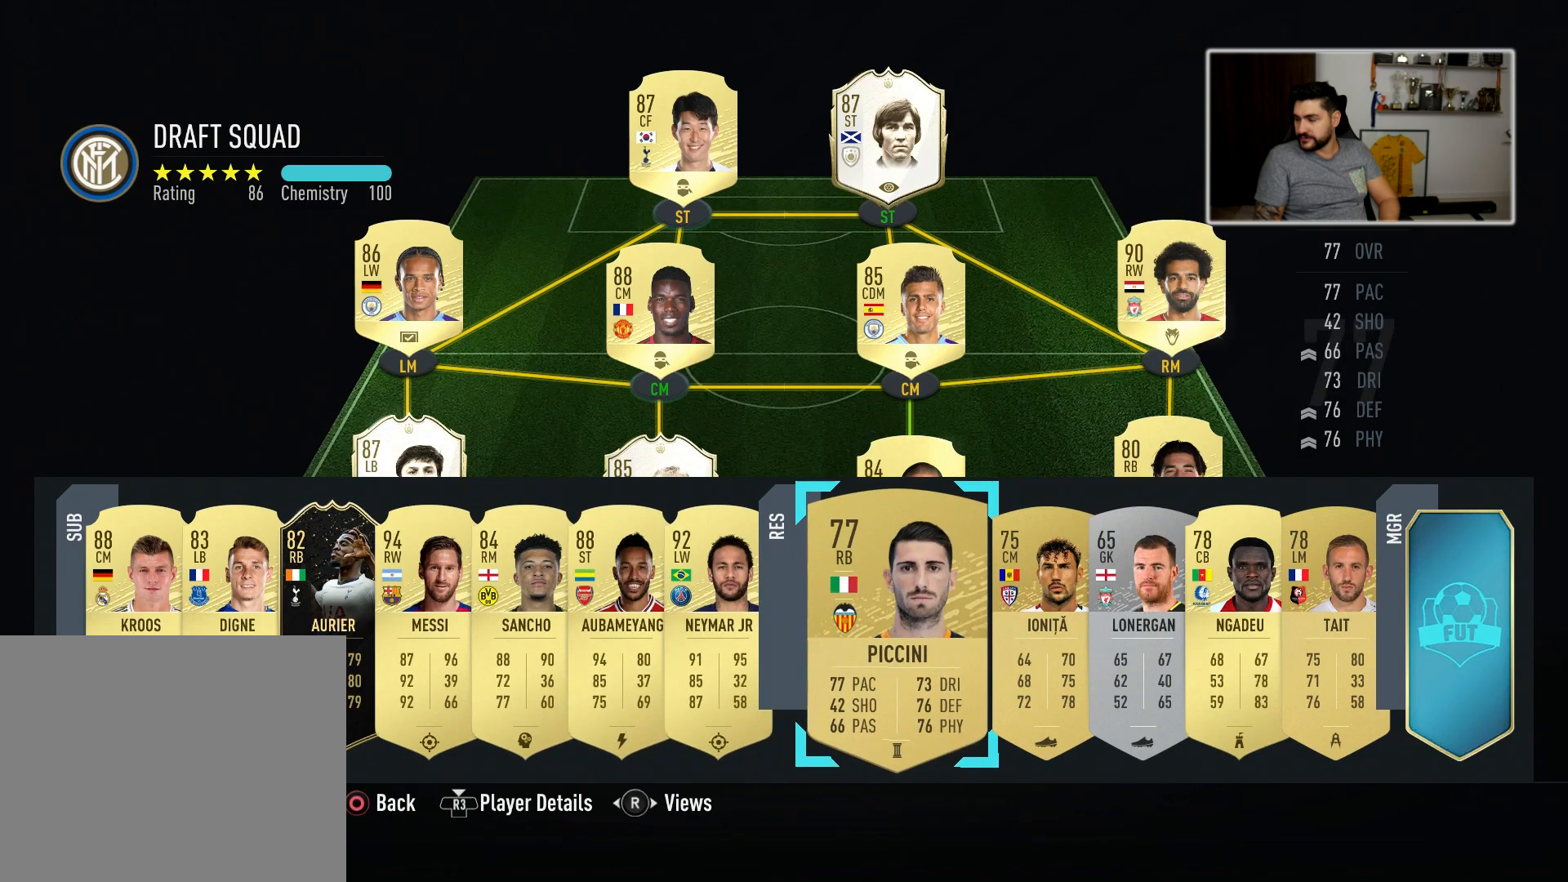
{"buttons": [], "left_stick": "right", "right_stick": "center", "events": [[100, "left_stick", "center"], [217, "left_stick", "right"], [267, "left_stick", "center"], [350, "left_stick", "right"]]}
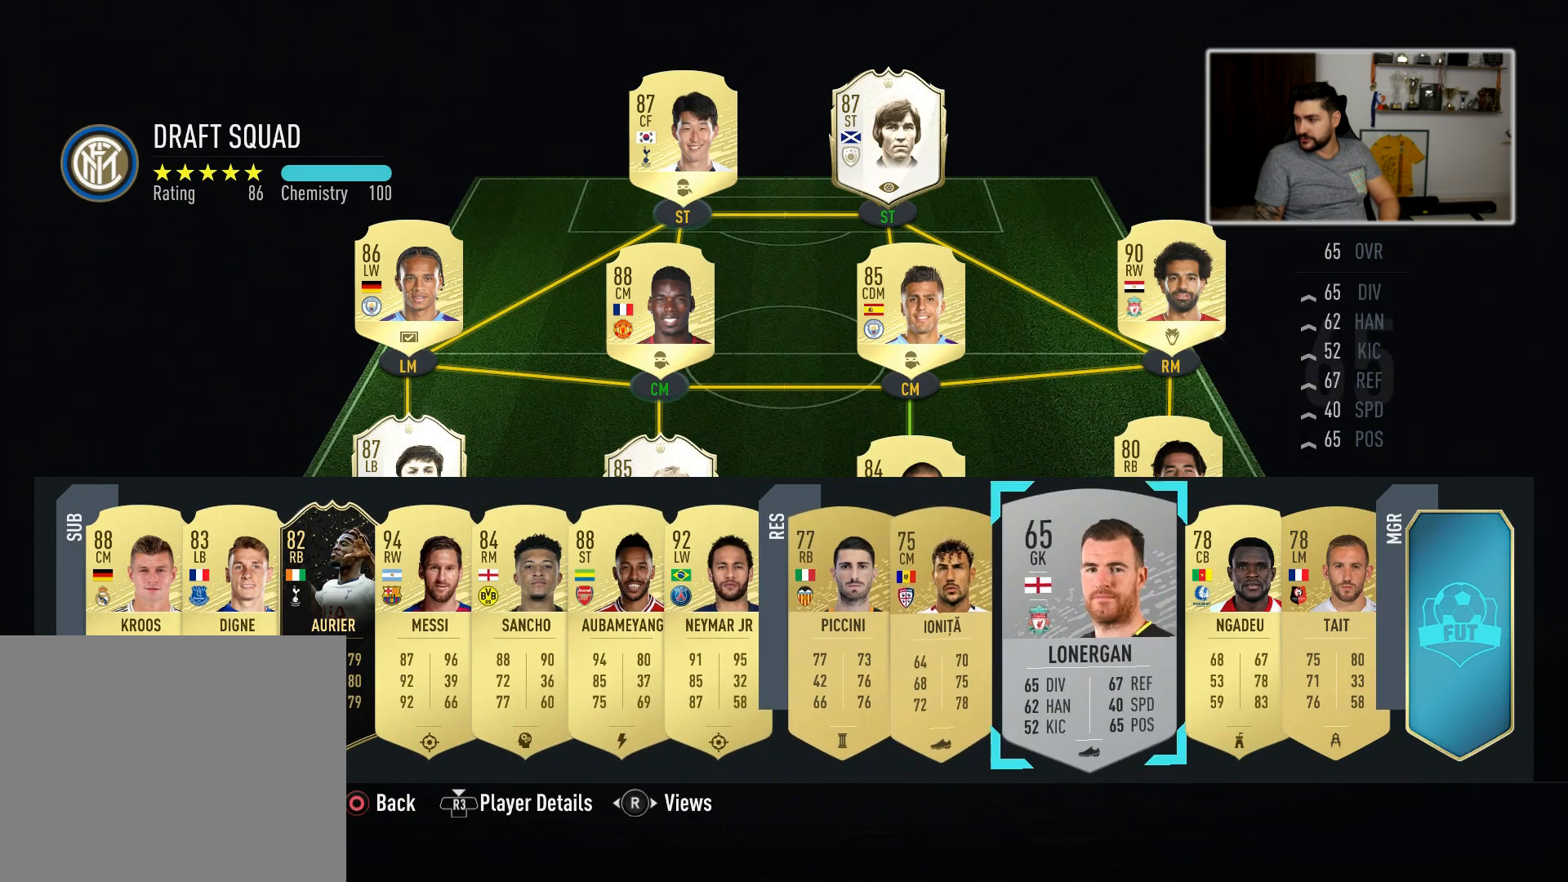
{"buttons": [], "left_stick": "center", "right_stick": "center", "events": [[33, "left_stick", "center"], [117, "left_stick", "right"], [200, "left_stick", "center"]]}
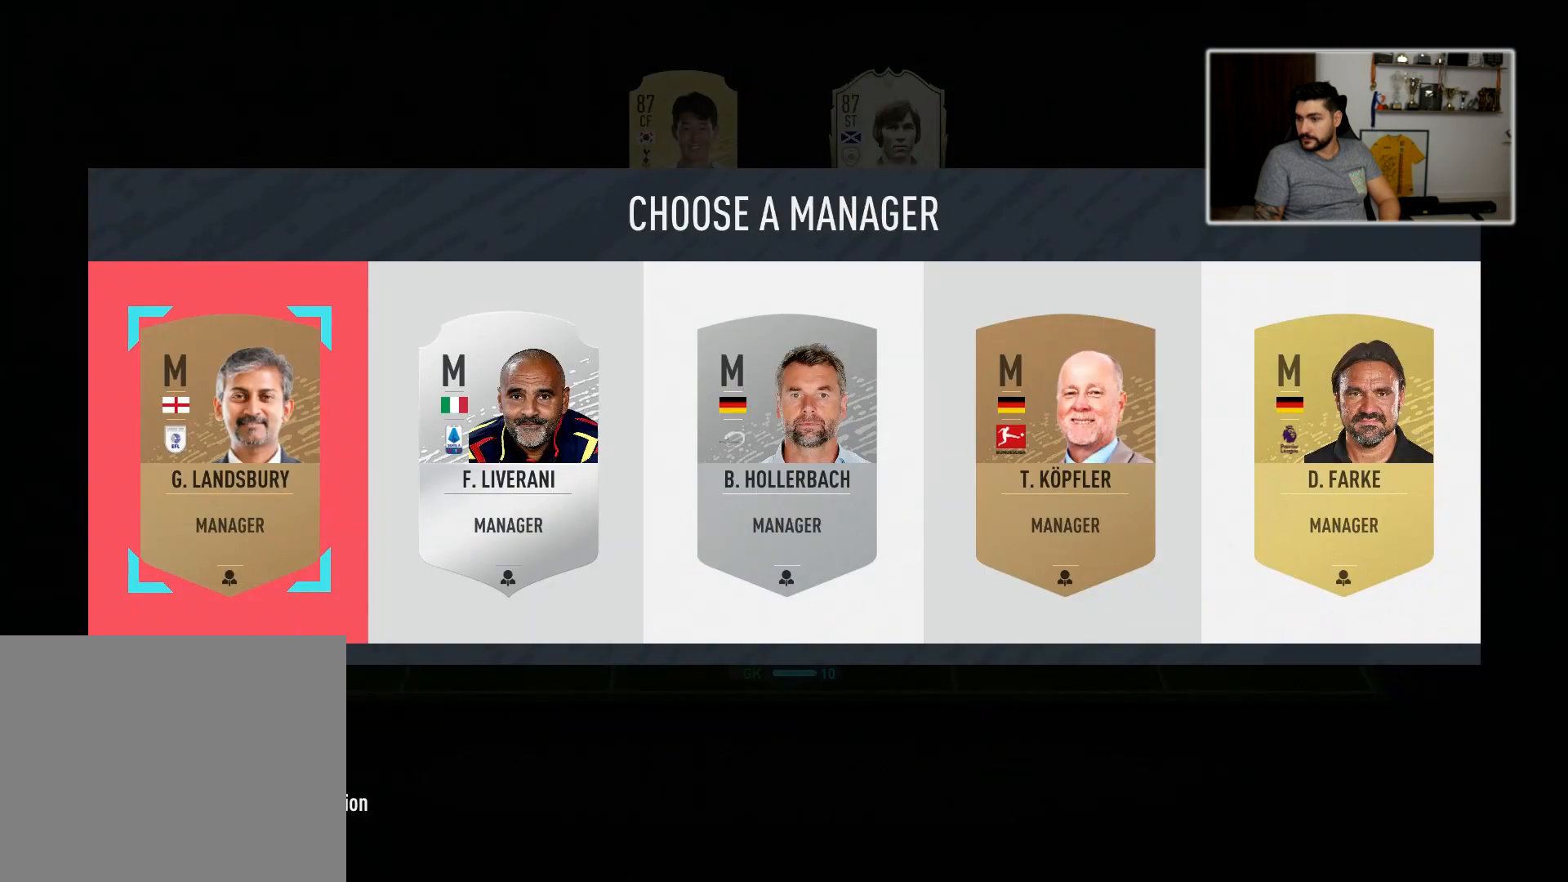
{"buttons": [], "left_stick": "center", "right_stick": "center", "events": []}
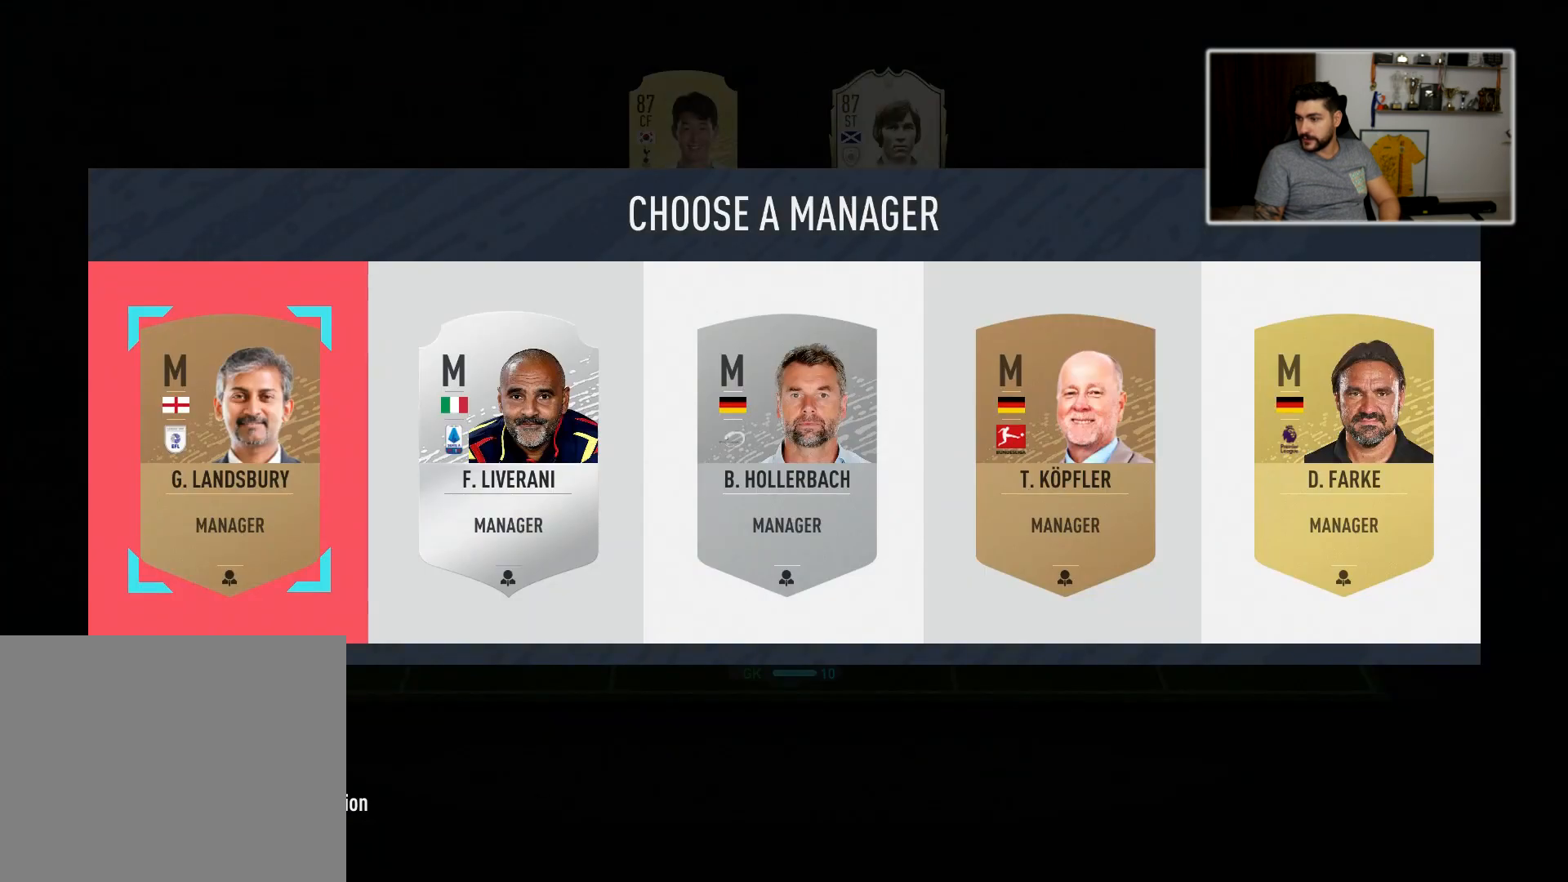
{"buttons": [], "left_stick": "center", "right_stick": "center", "events": []}
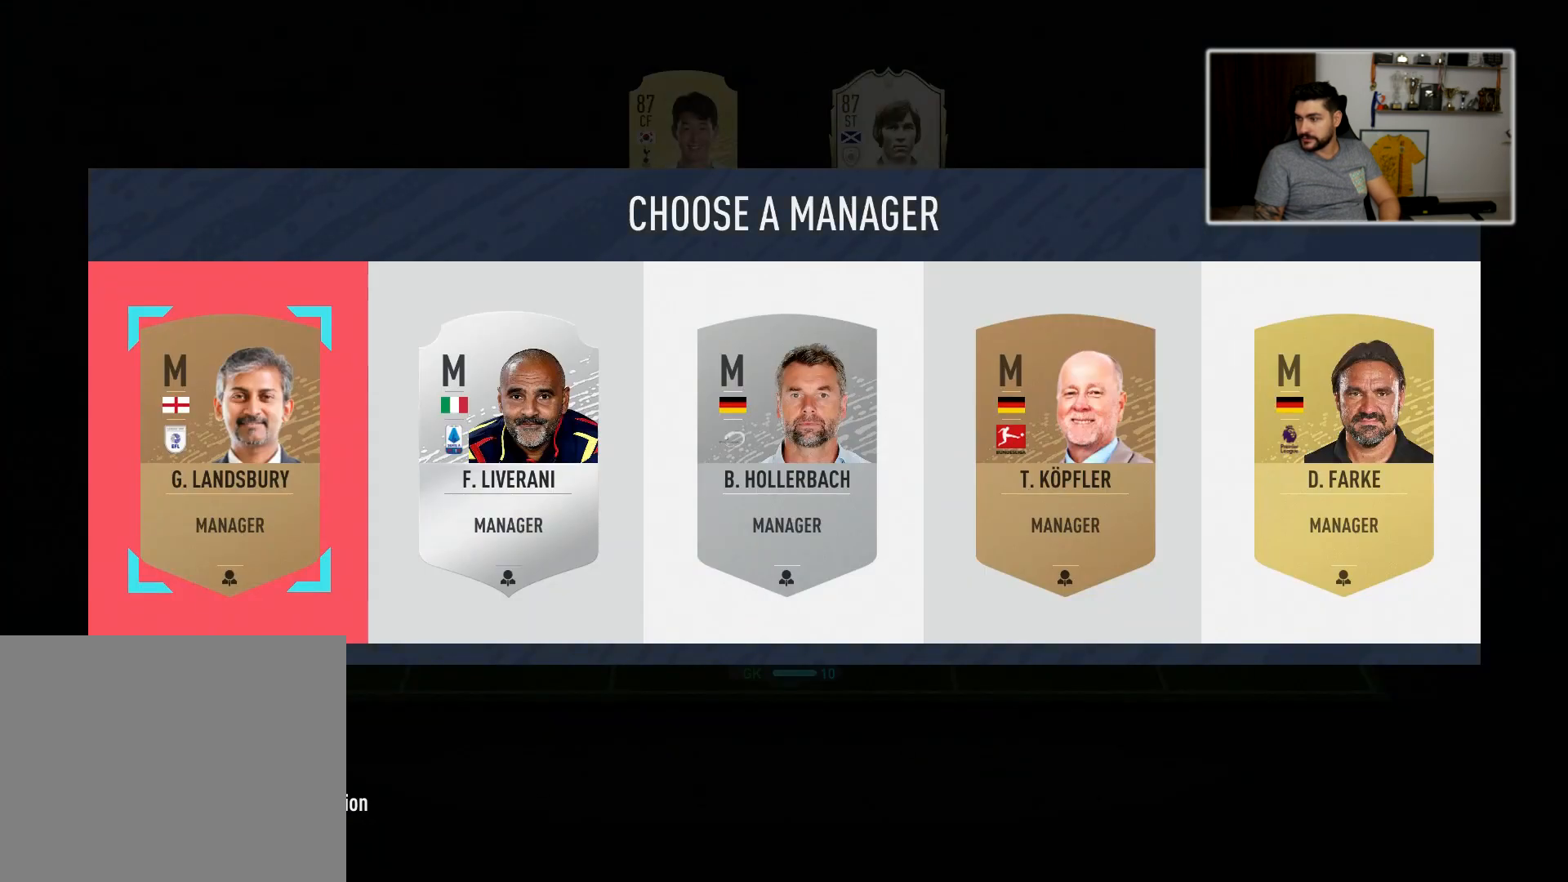
{"buttons": [], "left_stick": "center", "right_stick": "center", "events": []}
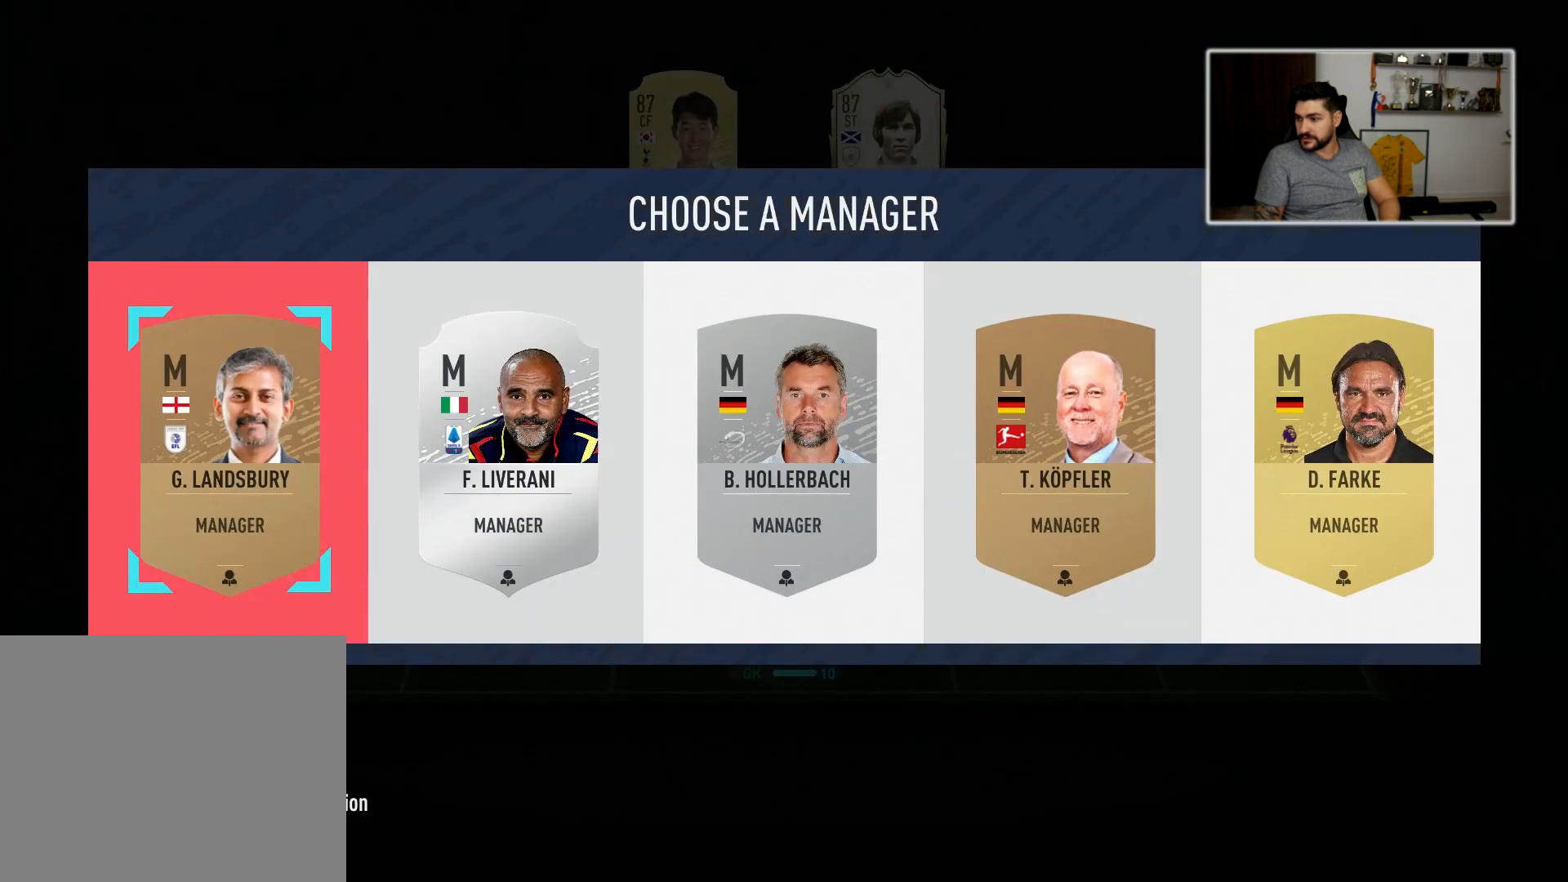
{"buttons": [], "left_stick": "center", "right_stick": "center", "events": []}
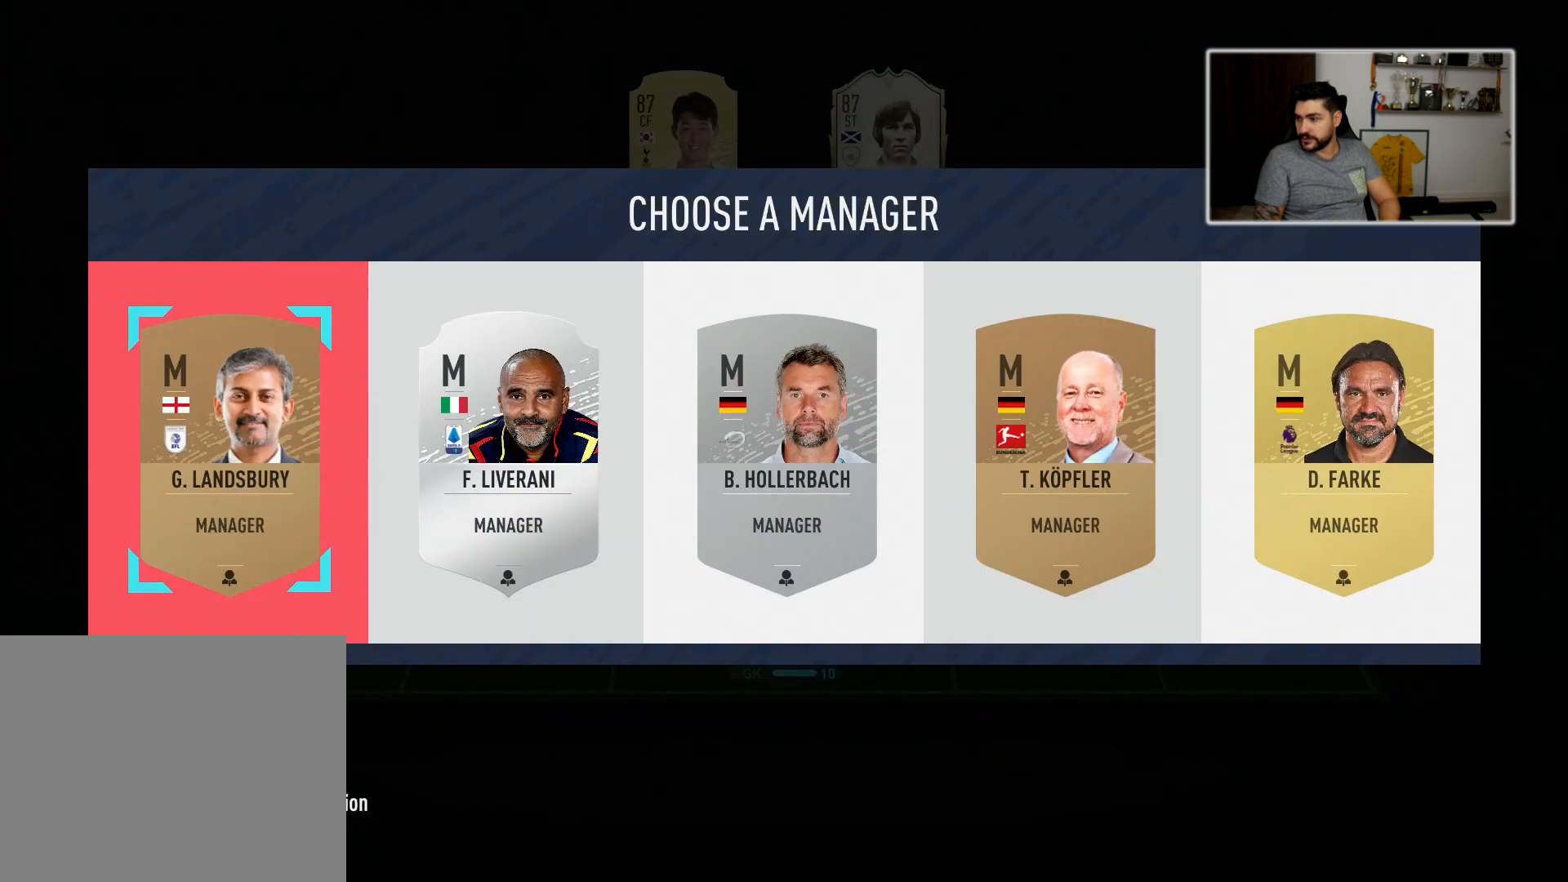
{"buttons": [], "left_stick": "center", "right_stick": "center", "events": [[67, "left_stick", "right"], [300, "left_stick", "center"], [367, "left_stick", "right"], [467, "left_stick", "center"]]}
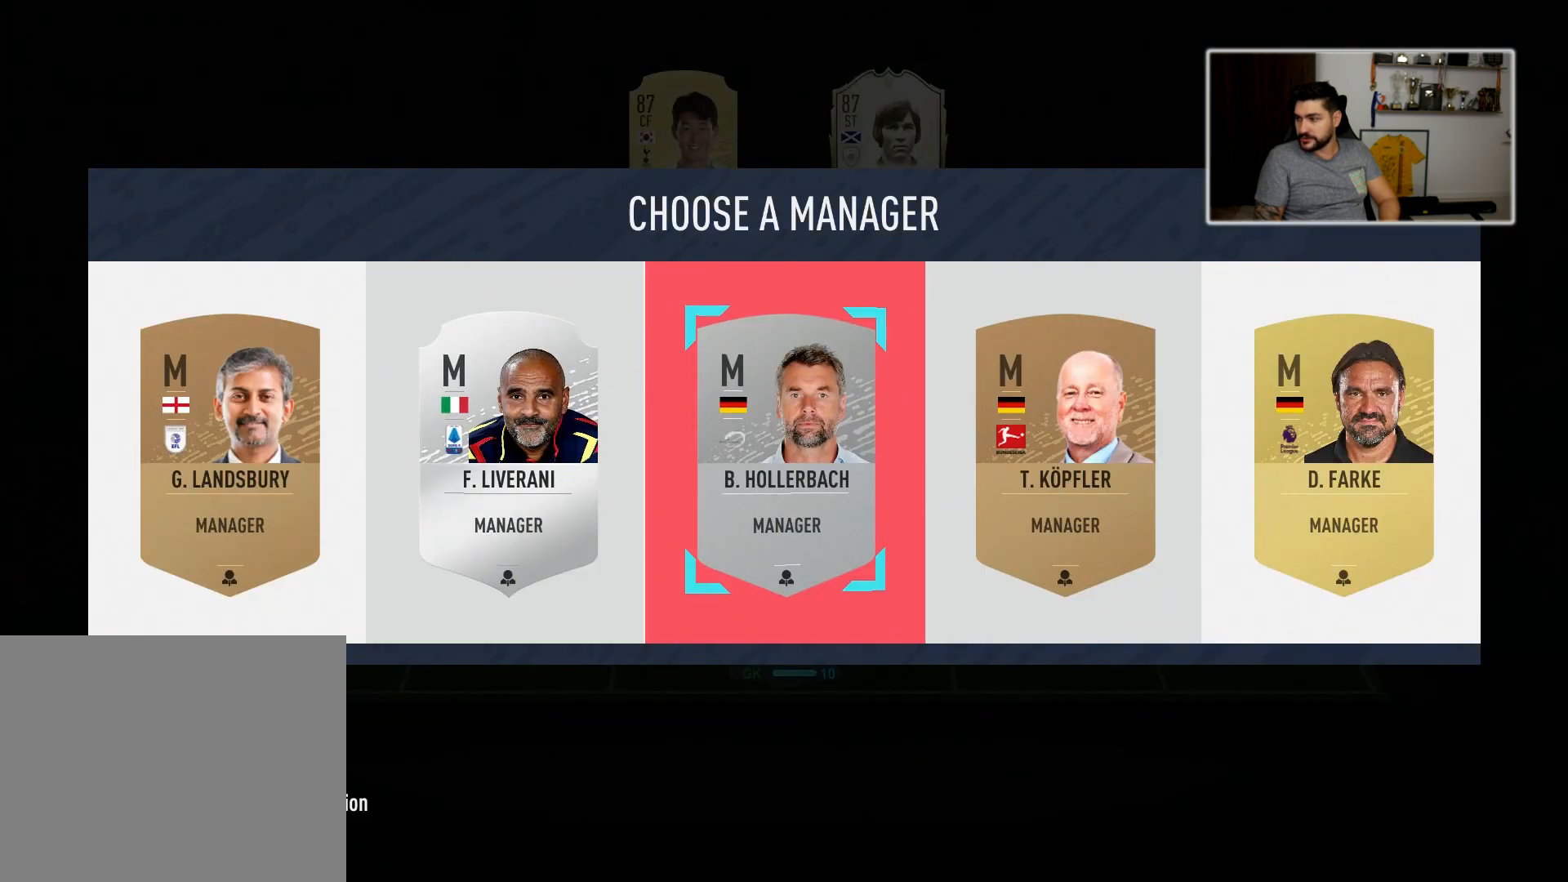
{"buttons": ["SQUARE"], "left_stick": "center", "right_stick": "center", "events": [[50, "left_stick", "right"], [167, "left_stick", "center"], [250, "left_stick", "right"], [400, "left_stick", "center"], [500, "SQUARE", "down"]]}
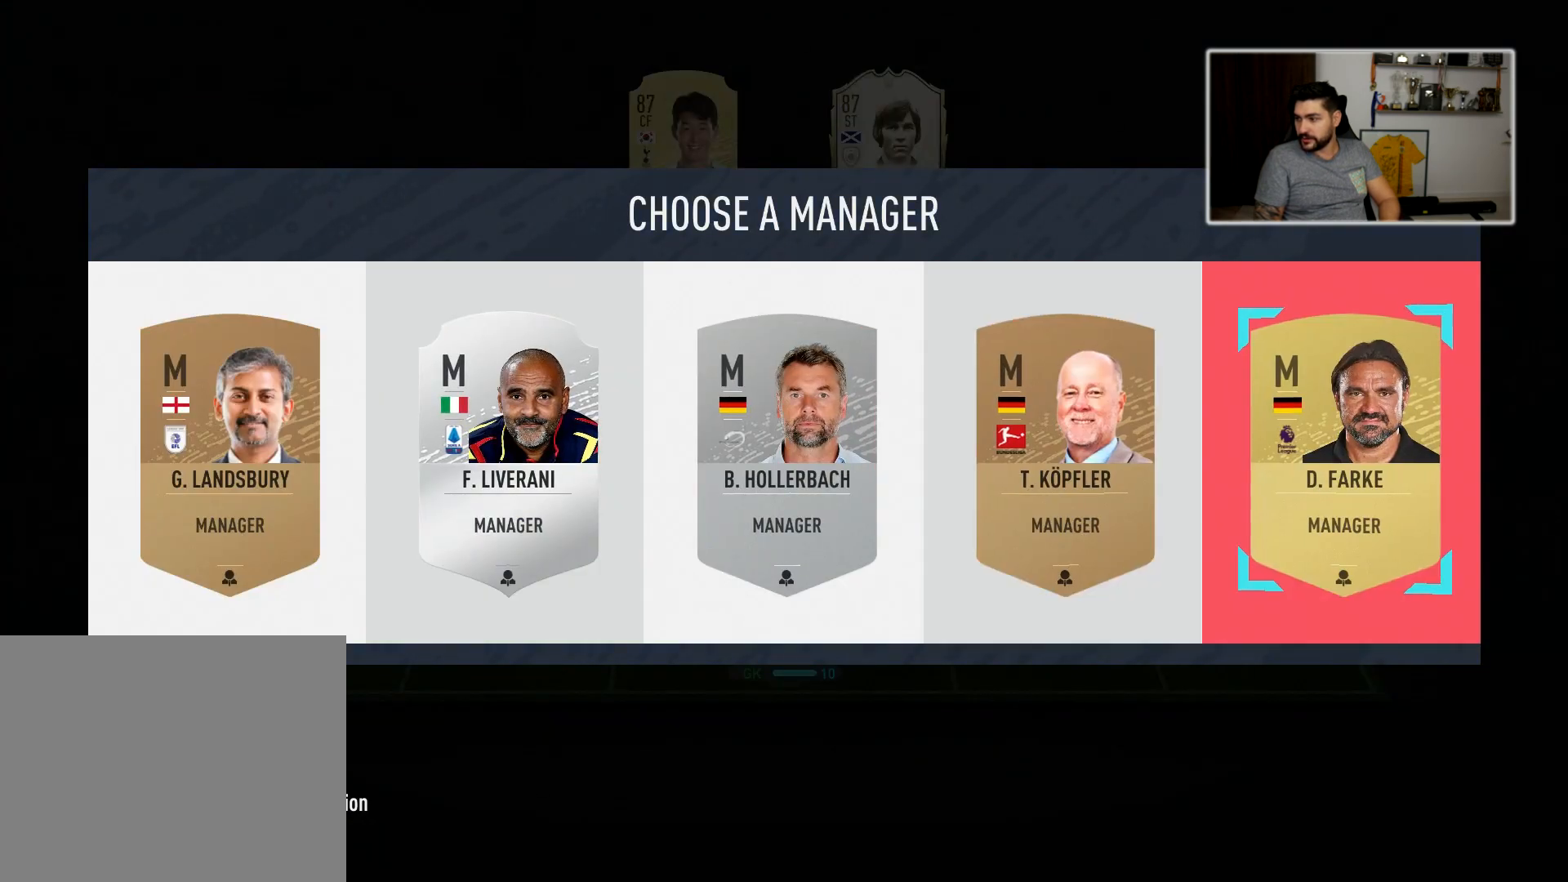
{"buttons": ["SQUARE"], "left_stick": "center", "right_stick": "center", "events": []}
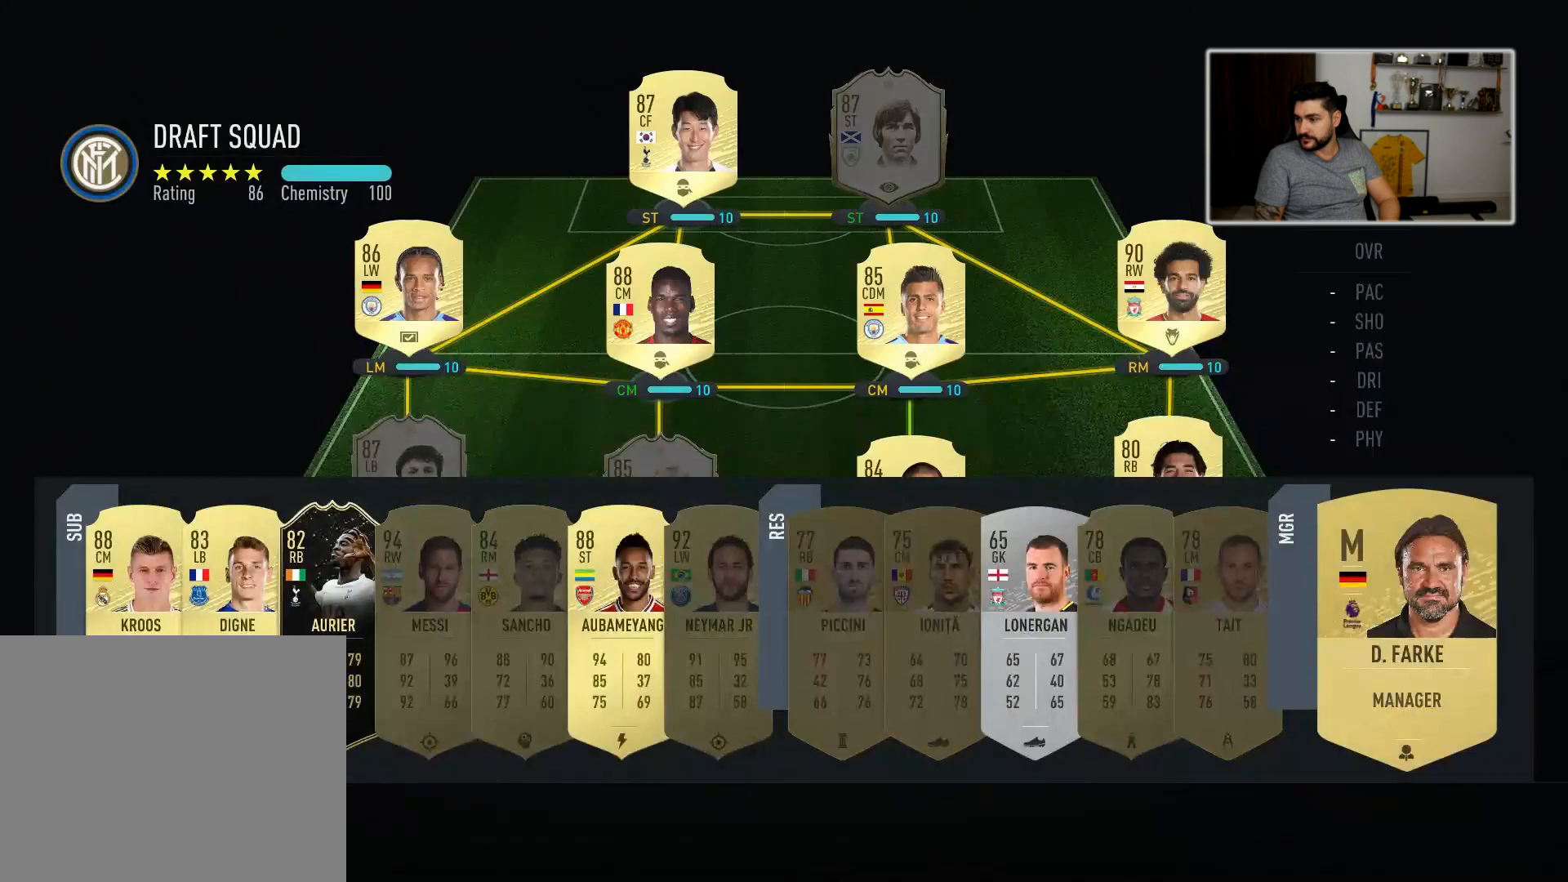
{"buttons": ["SQUARE"], "left_stick": "center", "right_stick": "center", "events": []}
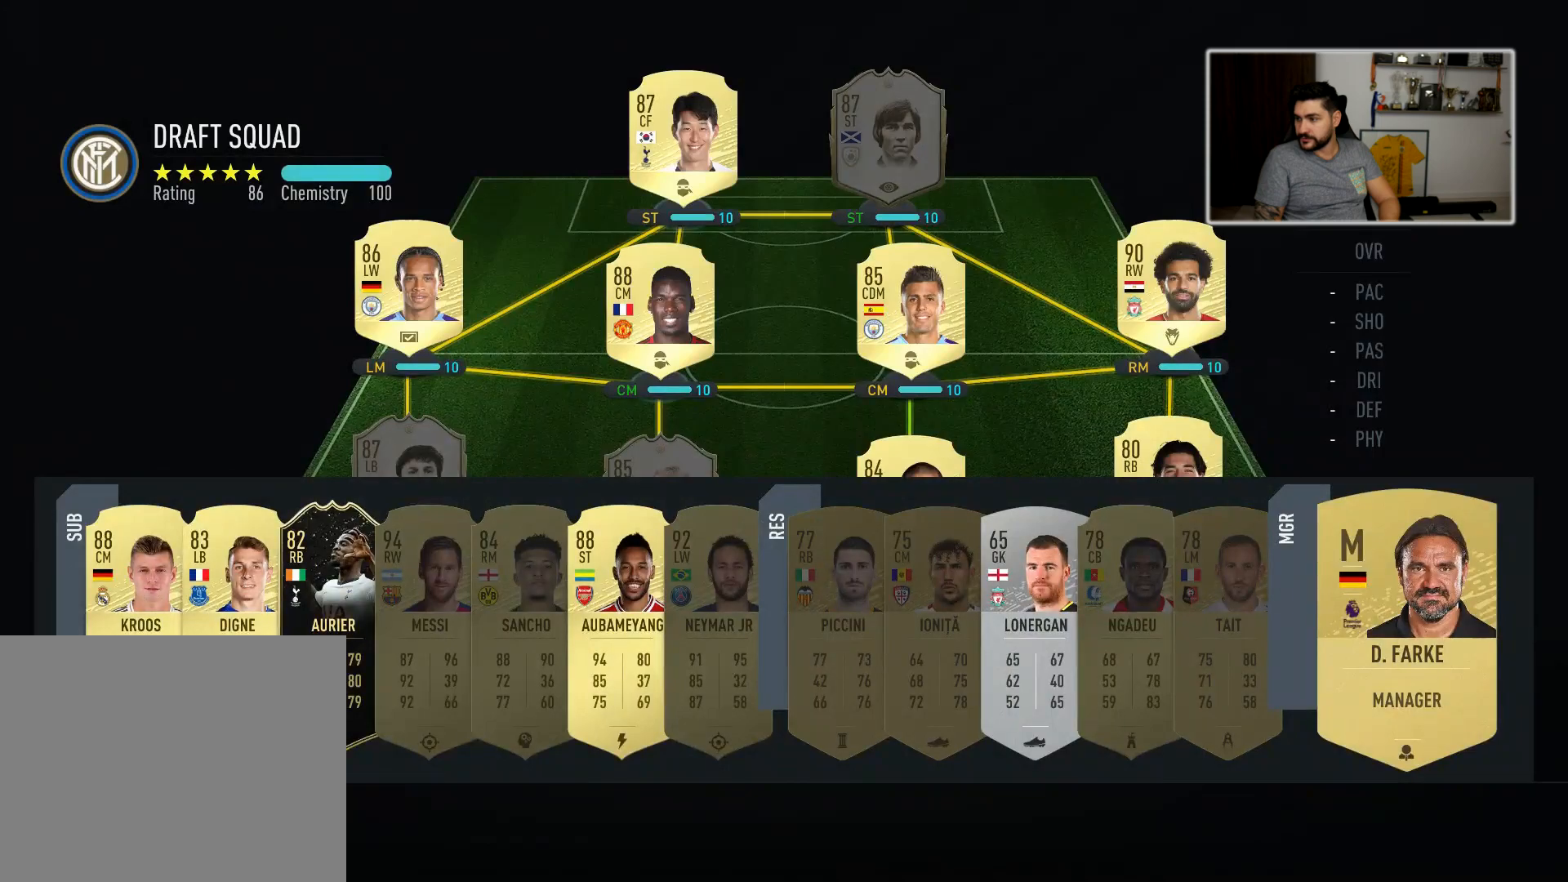
{"buttons": [], "left_stick": "center", "right_stick": "center", "events": [[133, "SQUARE", "up"]]}
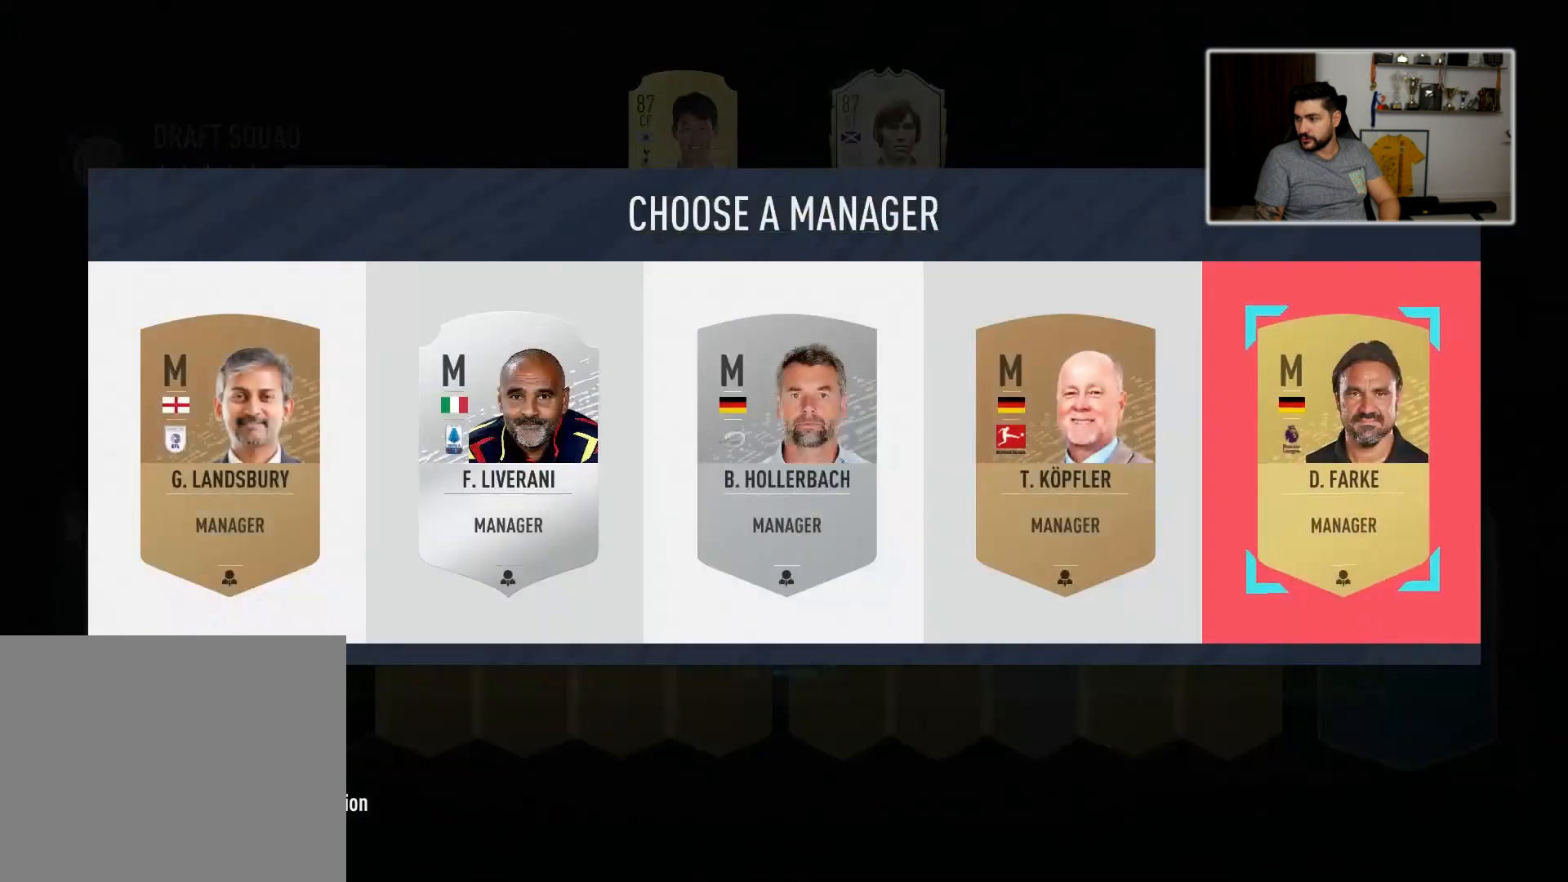
{"buttons": [], "left_stick": "center", "right_stick": "center", "events": [[83, "CROSS", "down"], [167, "CROSS", "up"]]}
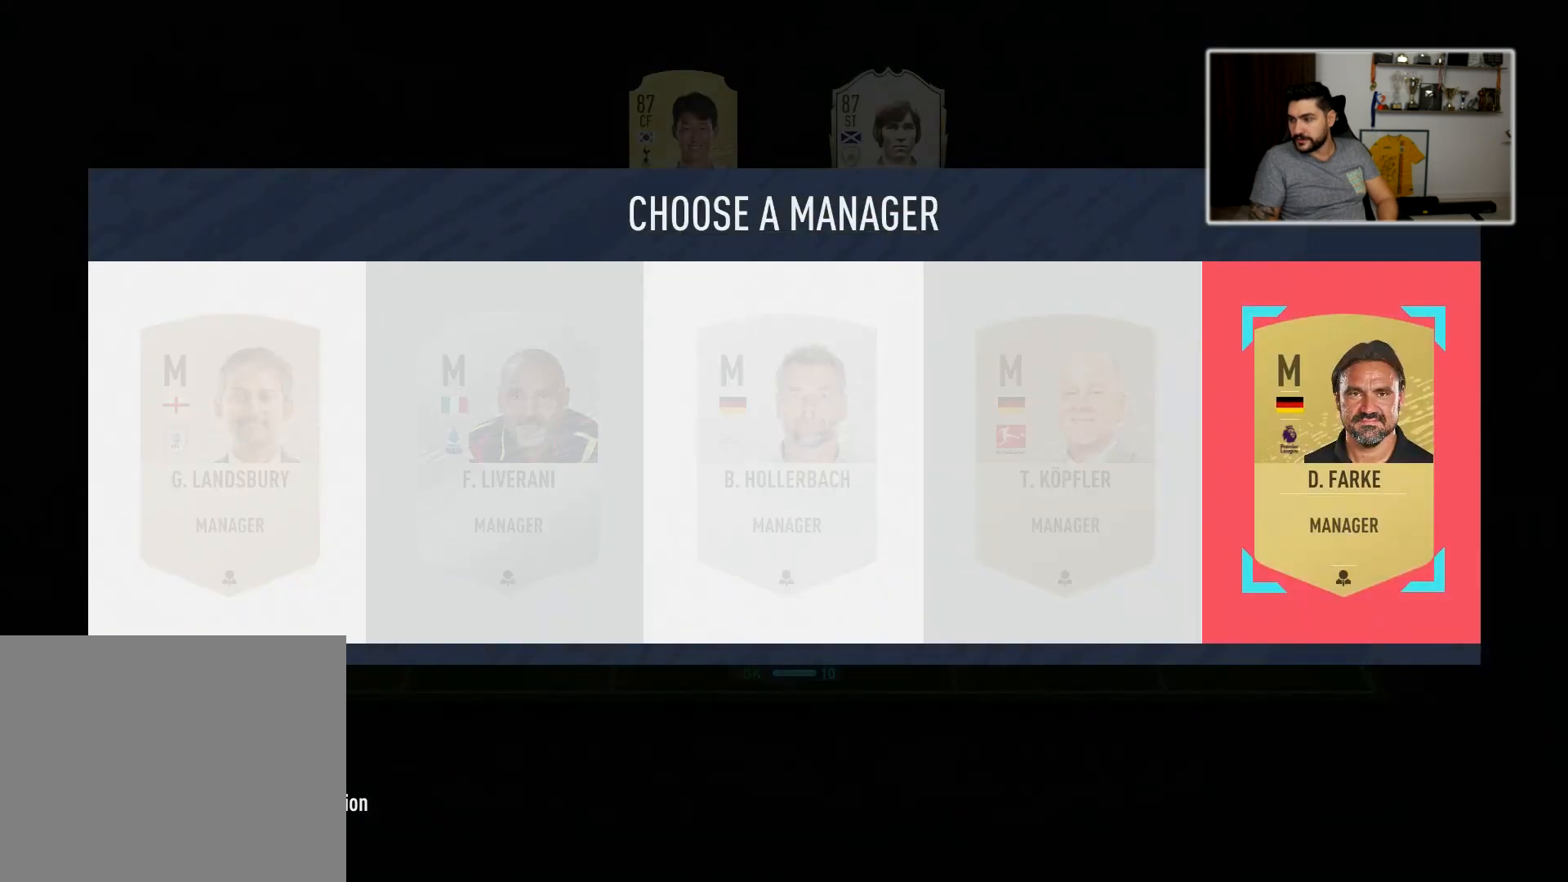
{"buttons": [], "left_stick": "center", "right_stick": "center", "events": []}
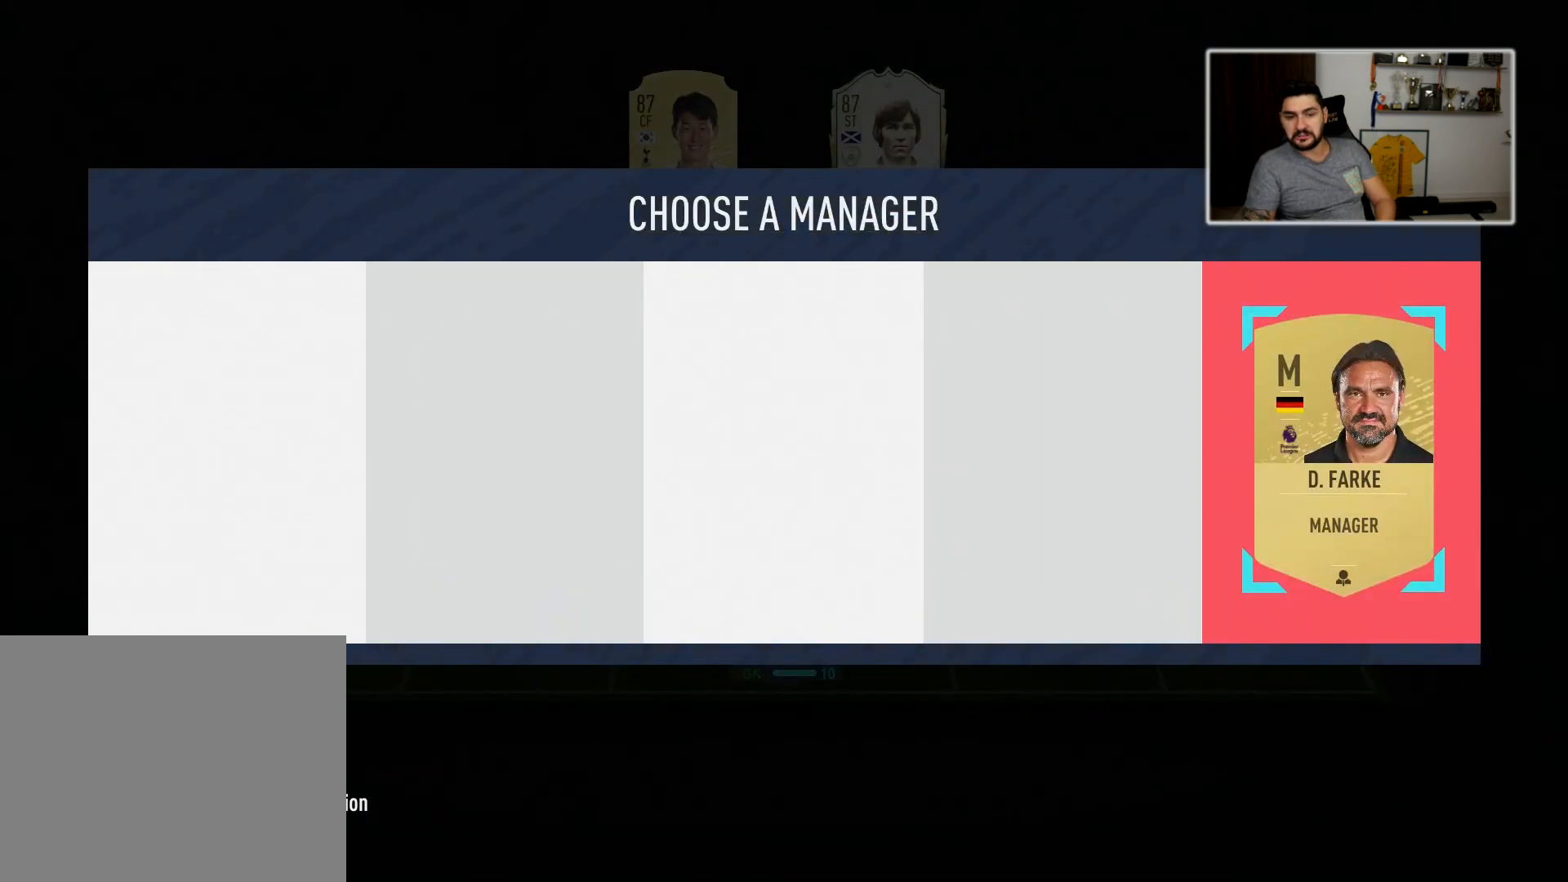
{"buttons": [], "left_stick": "center", "right_stick": "center", "events": []}
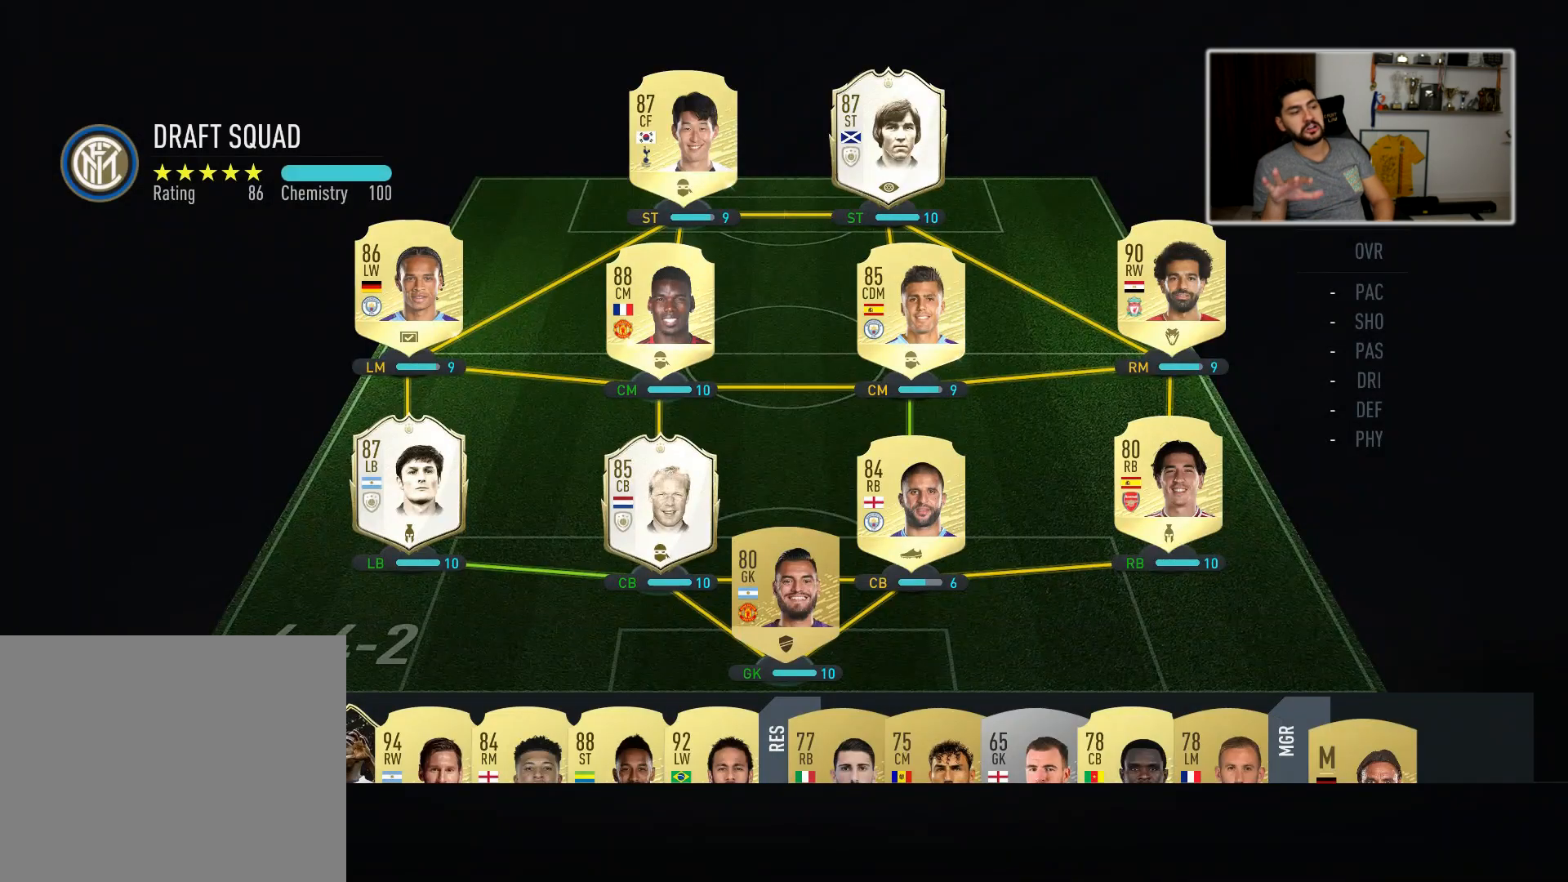
{"buttons": [], "left_stick": "center", "right_stick": "center", "events": []}
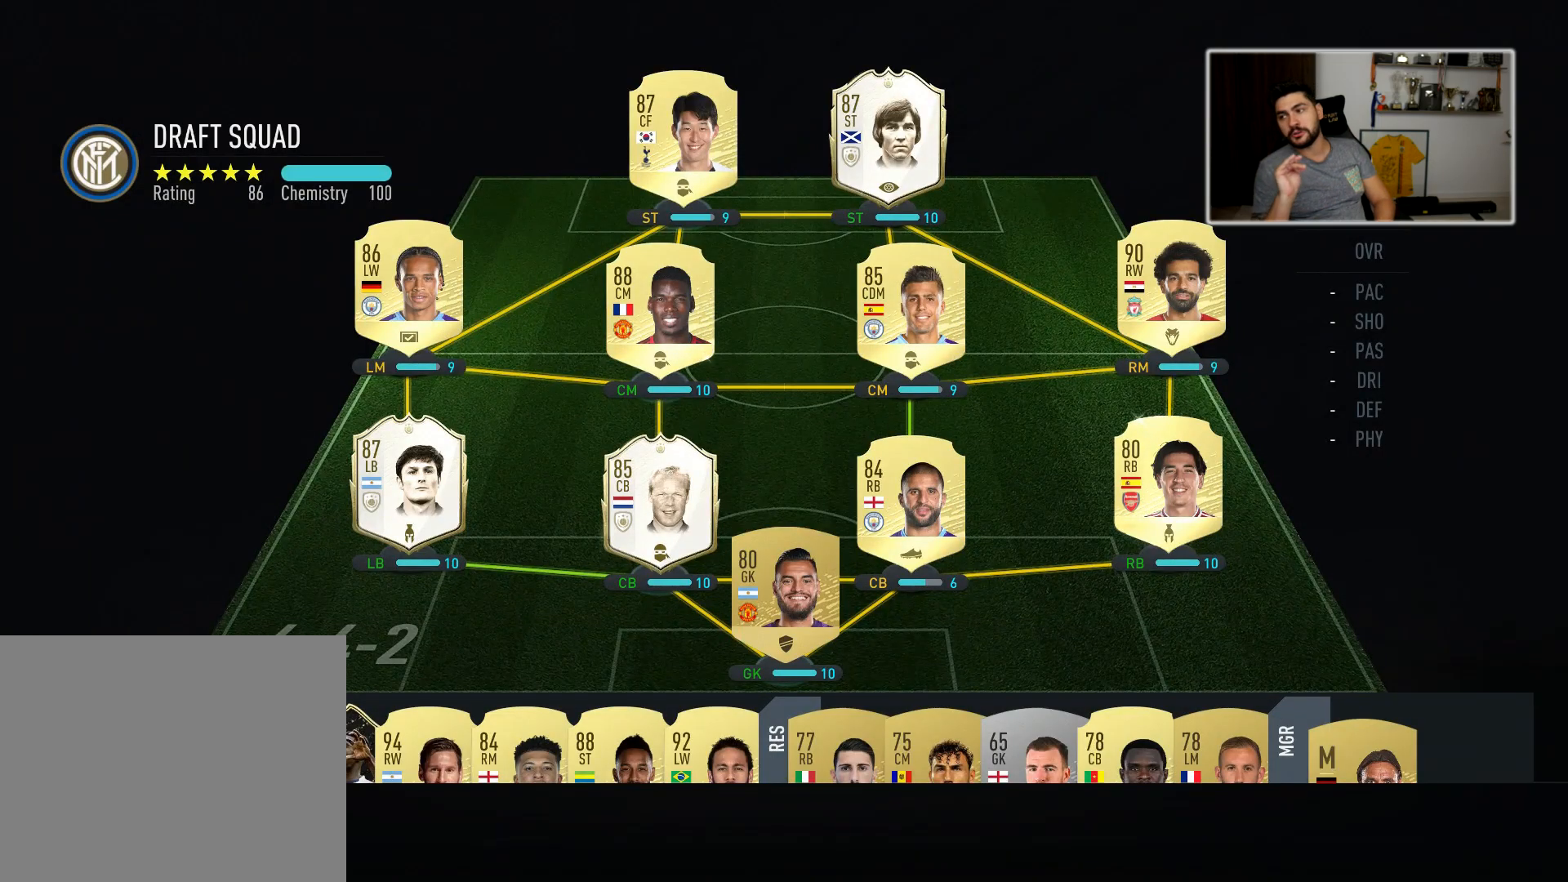
{"buttons": [], "left_stick": "center", "right_stick": "center", "events": []}
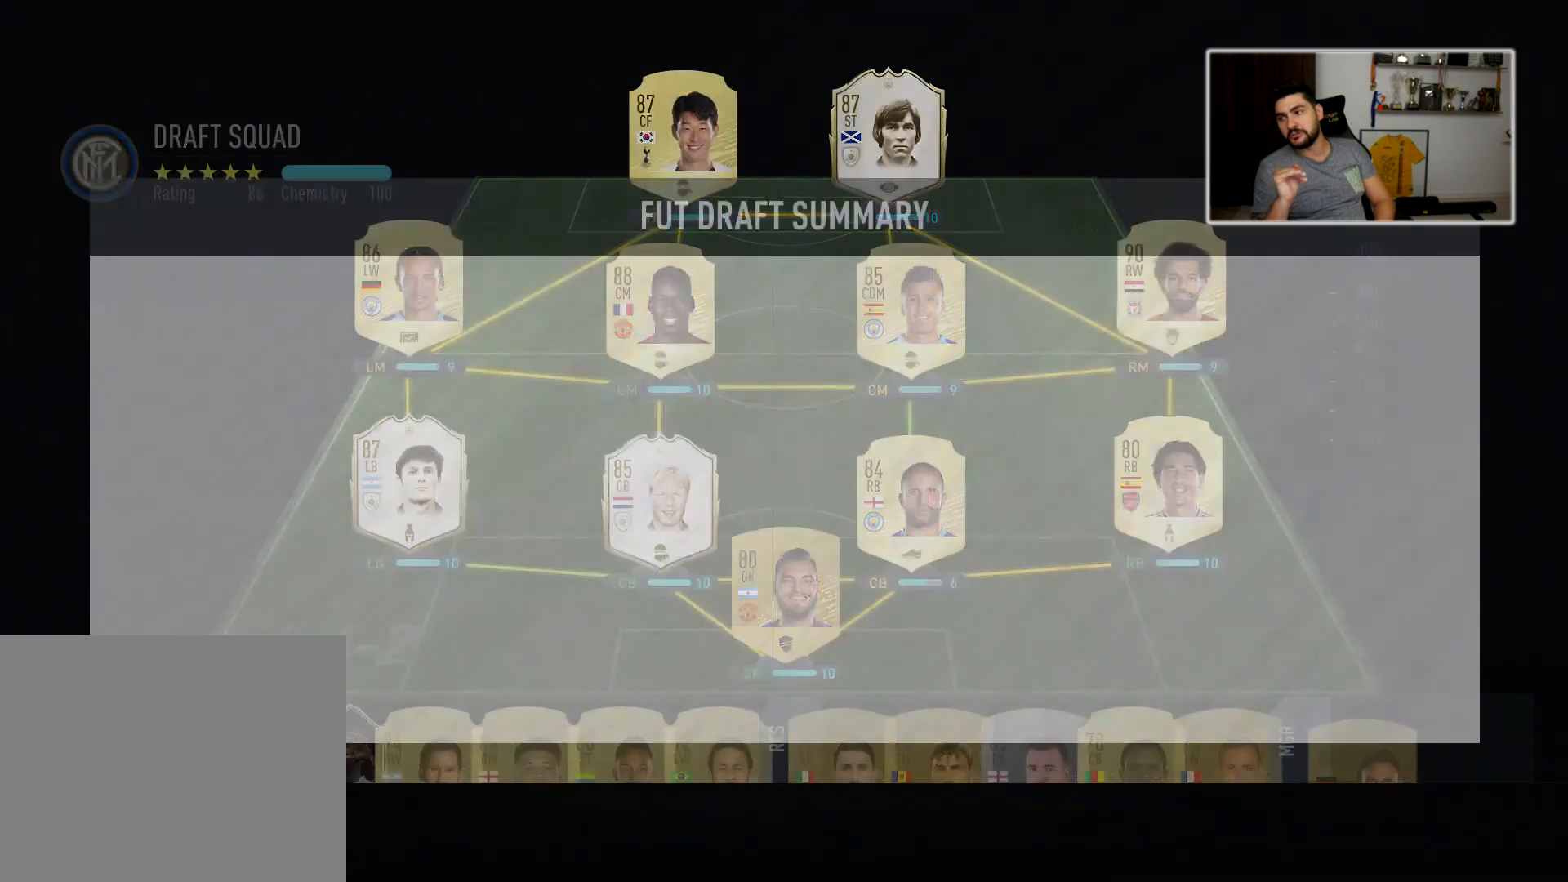
{"buttons": [], "left_stick": "center", "right_stick": "center", "events": []}
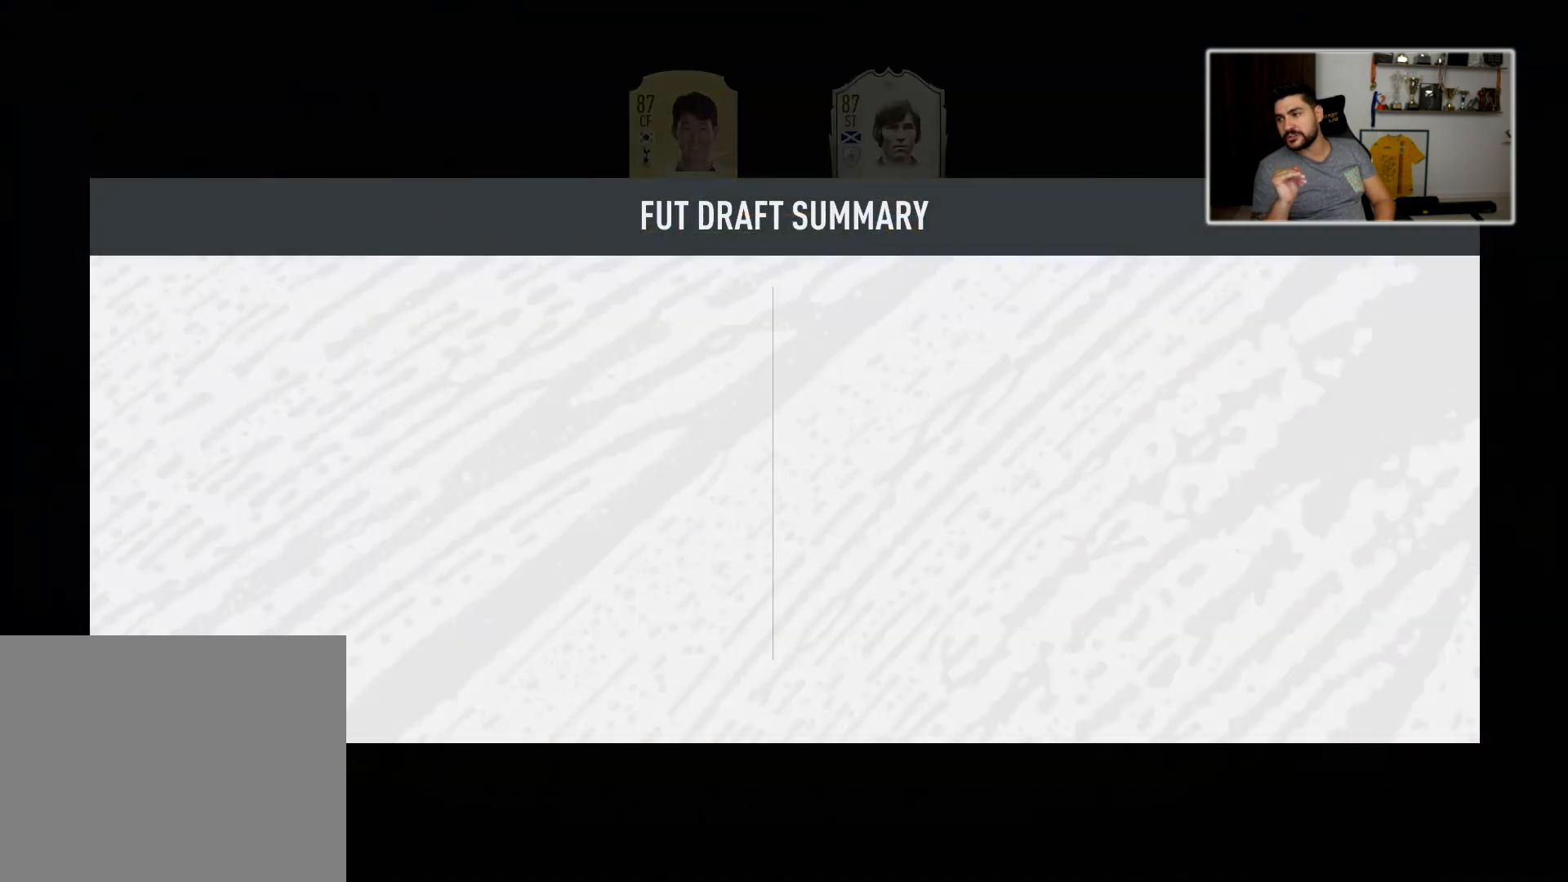
{"buttons": [], "left_stick": "center", "right_stick": "center", "events": []}
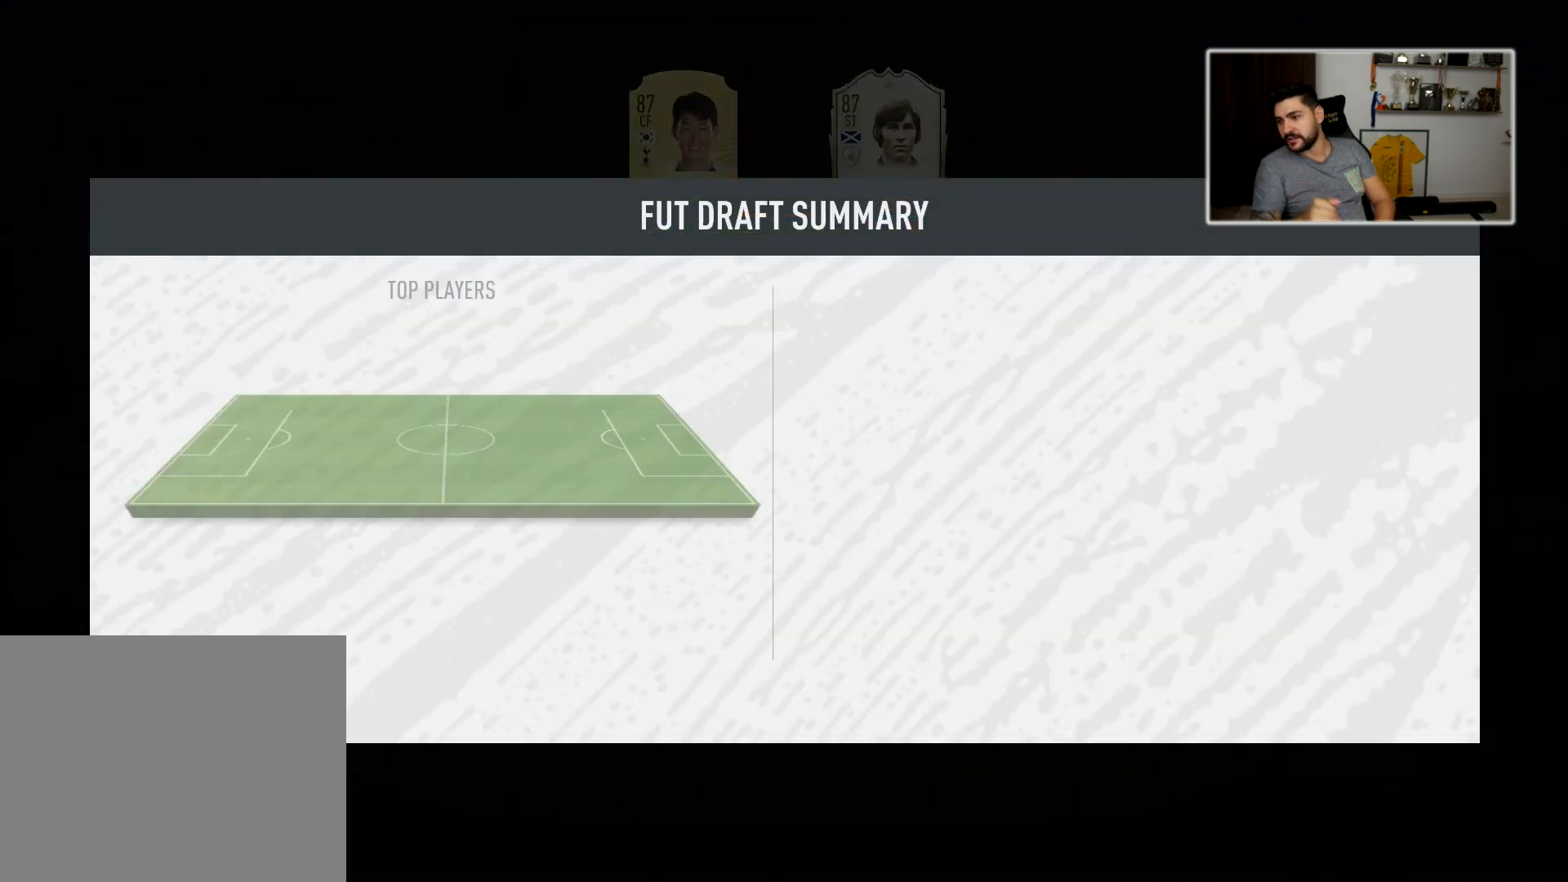
{"buttons": [], "left_stick": "center", "right_stick": "center", "events": []}
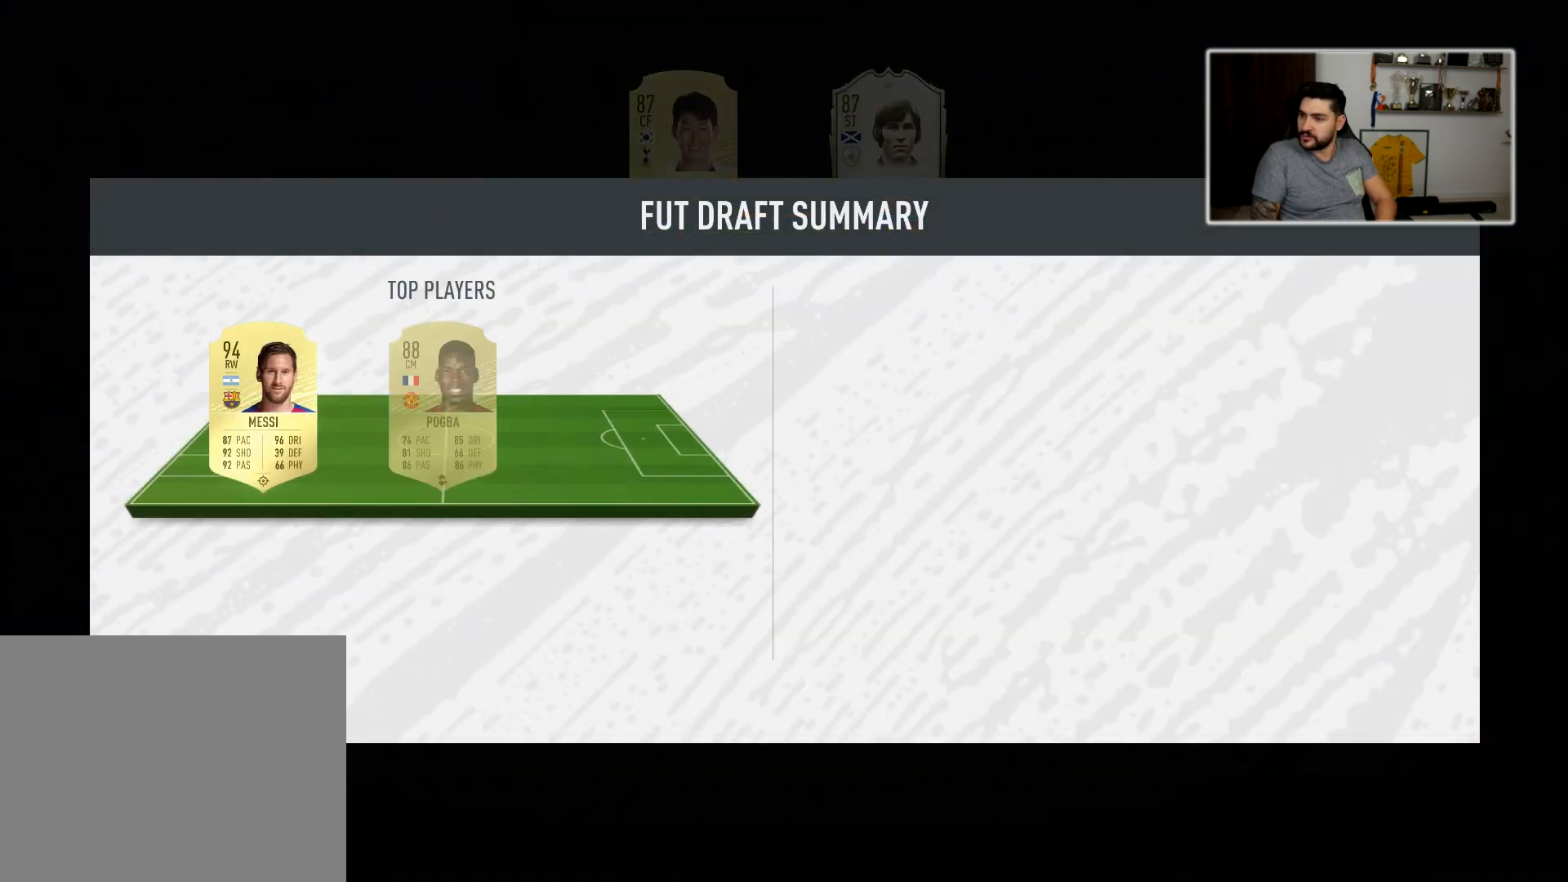
{"buttons": [], "left_stick": "center", "right_stick": "center", "events": []}
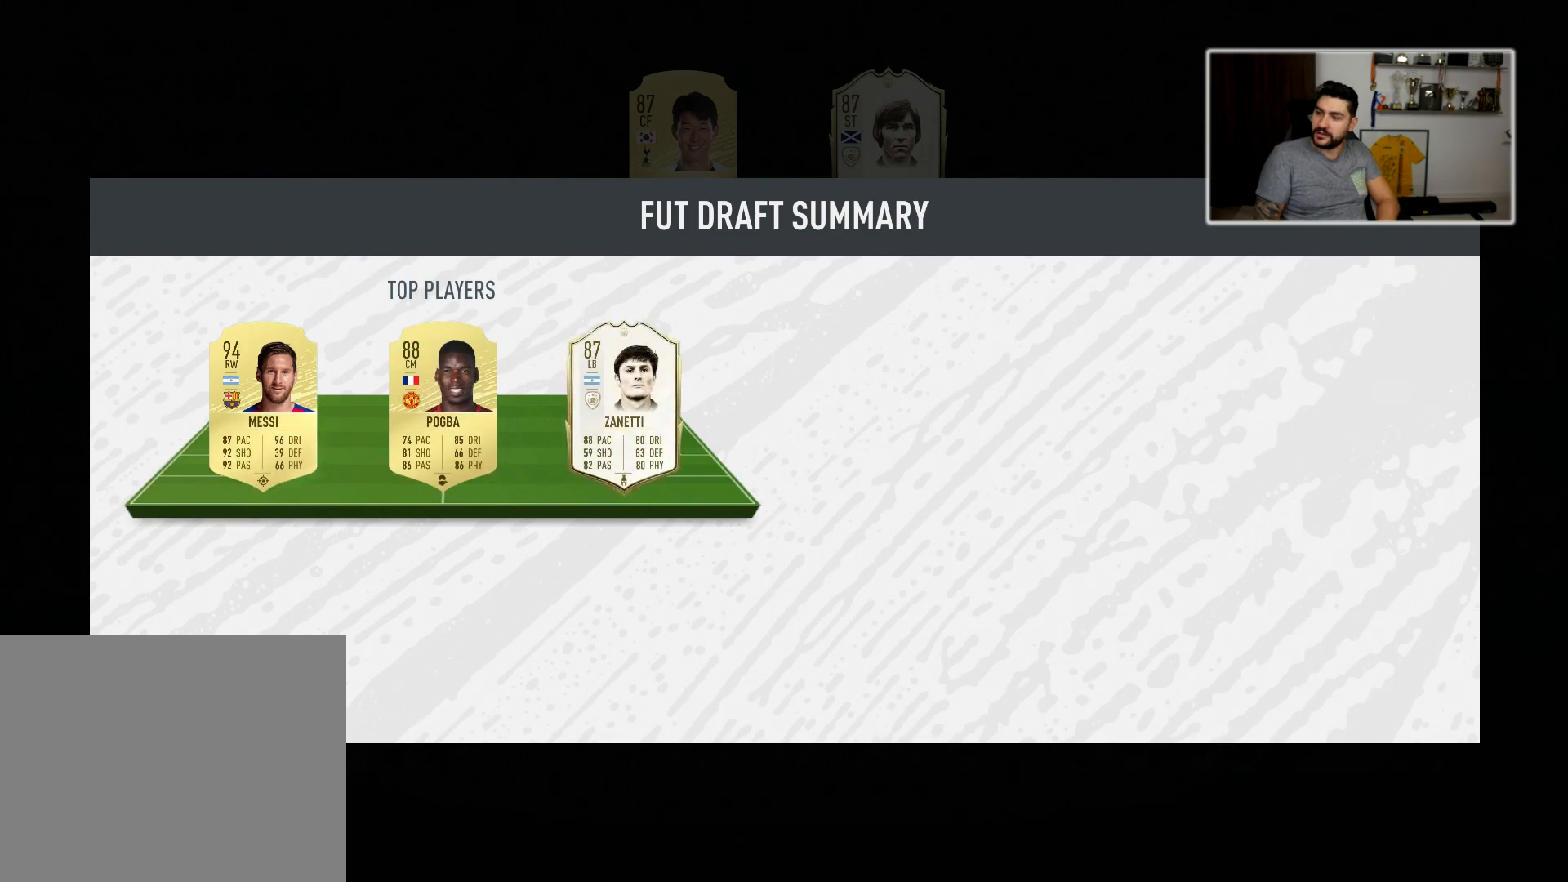
{"buttons": ["CROSS"], "left_stick": "center", "right_stick": "center", "events": [[483, "CROSS", "down"]]}
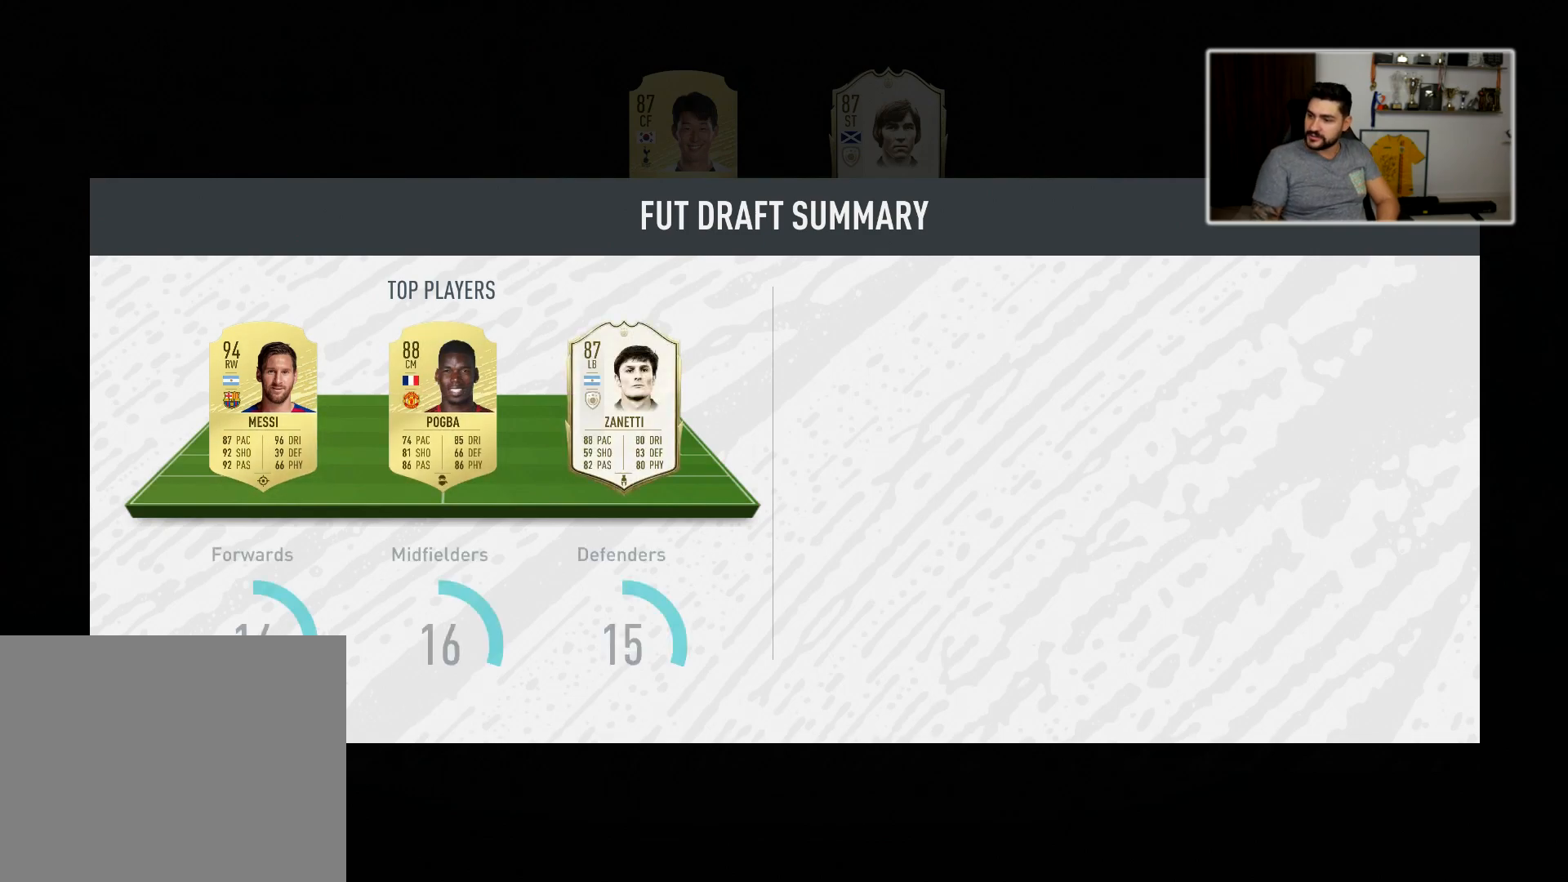
{"buttons": [], "left_stick": "center", "right_stick": "center", "events": [[150, "CROSS", "up"]]}
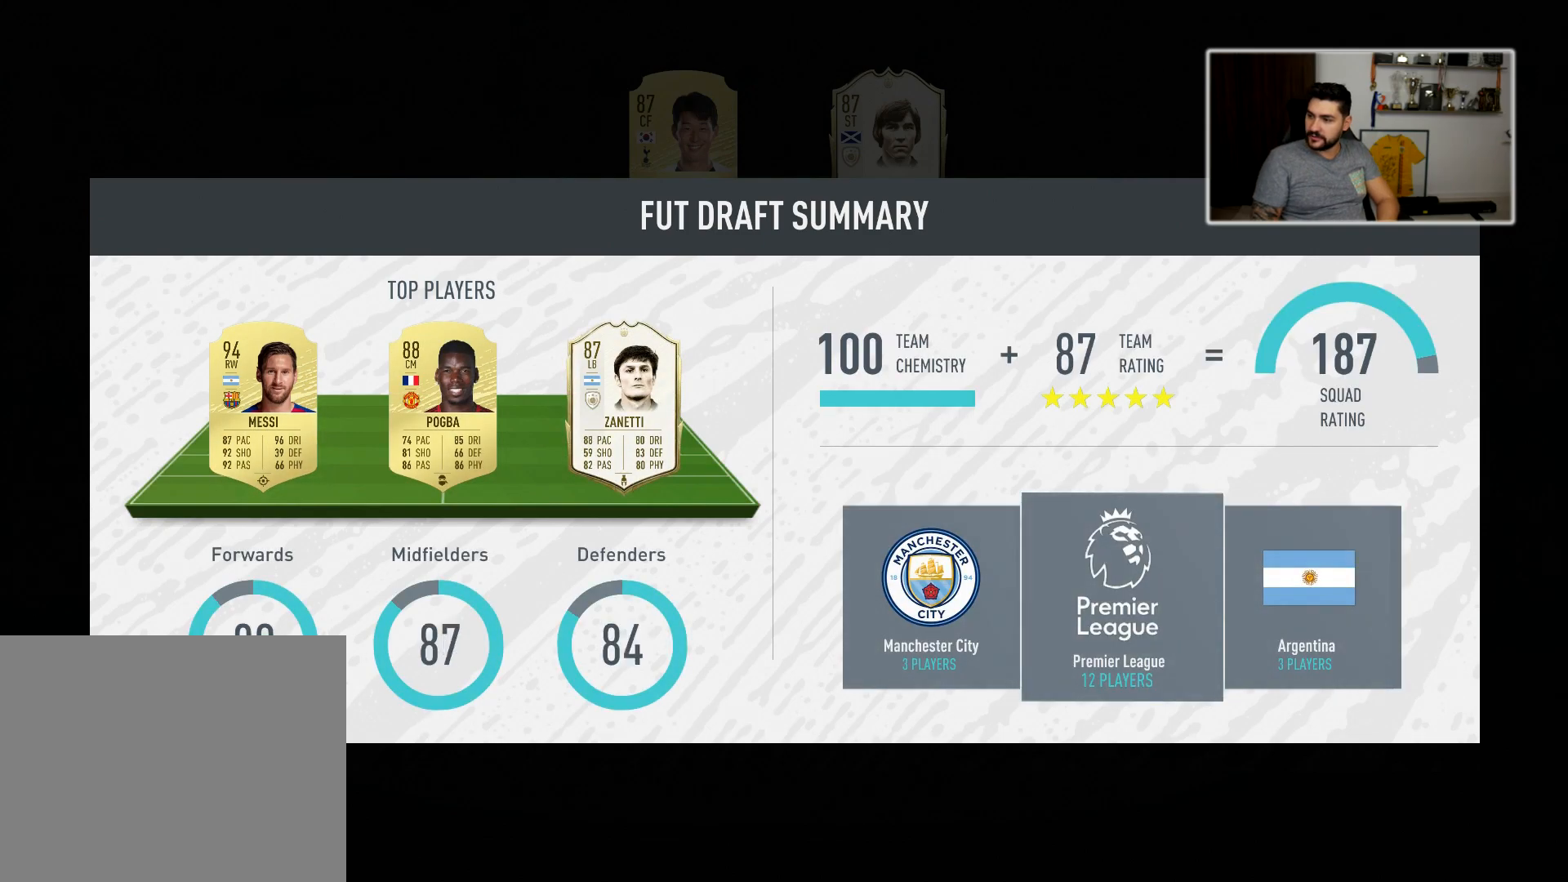
{"buttons": ["L2"], "left_stick": "center", "right_stick": "center", "events": [[100, "CROSS", "down"], [150, "CROSS", "up"], [367, "L2", "down"]]}
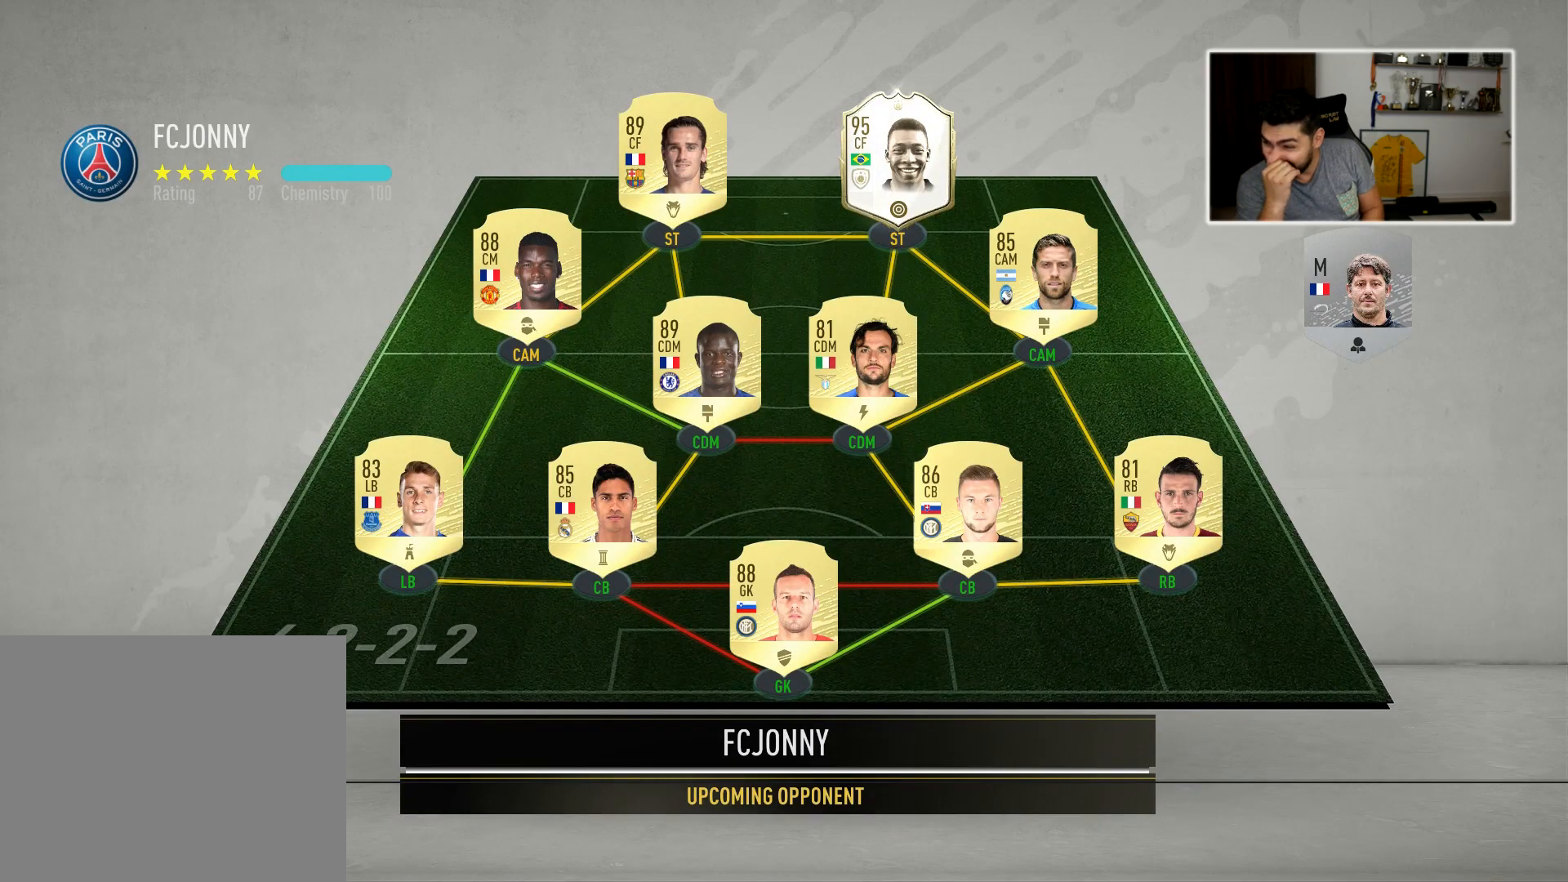
{"buttons": [], "left_stick": "center", "right_stick": "center", "events": [[283, "L2", "up"]]}